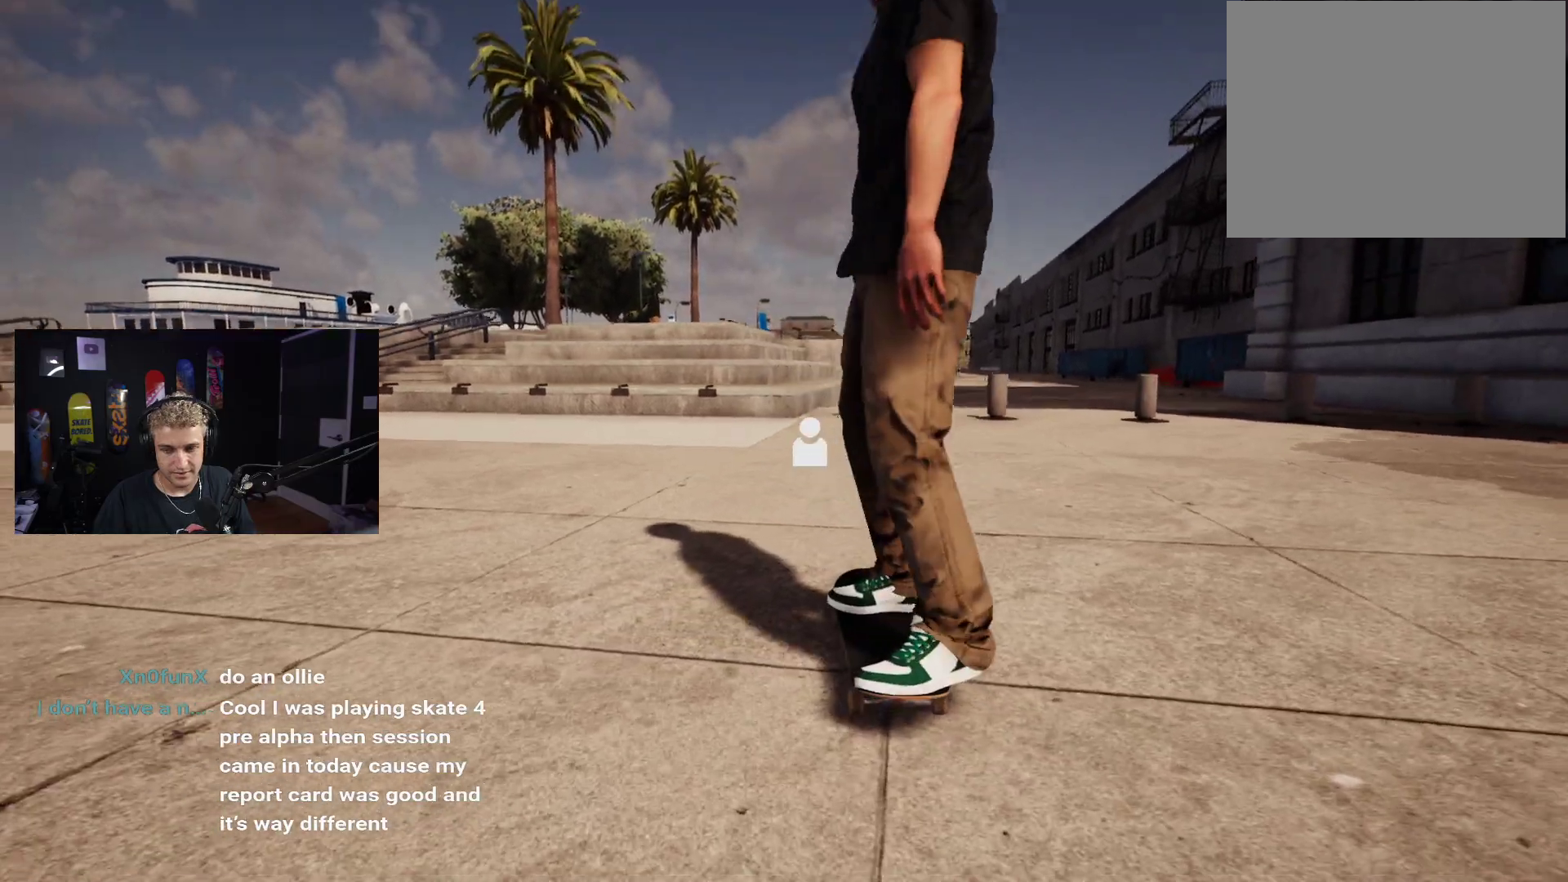
Gameplay with a controller (Xbox layout); each line is a JSON object with the inputs held at the frame after it. "events" lists button and stick changes between this image and that frame as [ms after this image, input, new state], when the widget could be followed in between.
{"buttons": [], "left_stick": "center", "right_stick": "center", "events": [[500, "DPAD_DOWN", "up"]]}
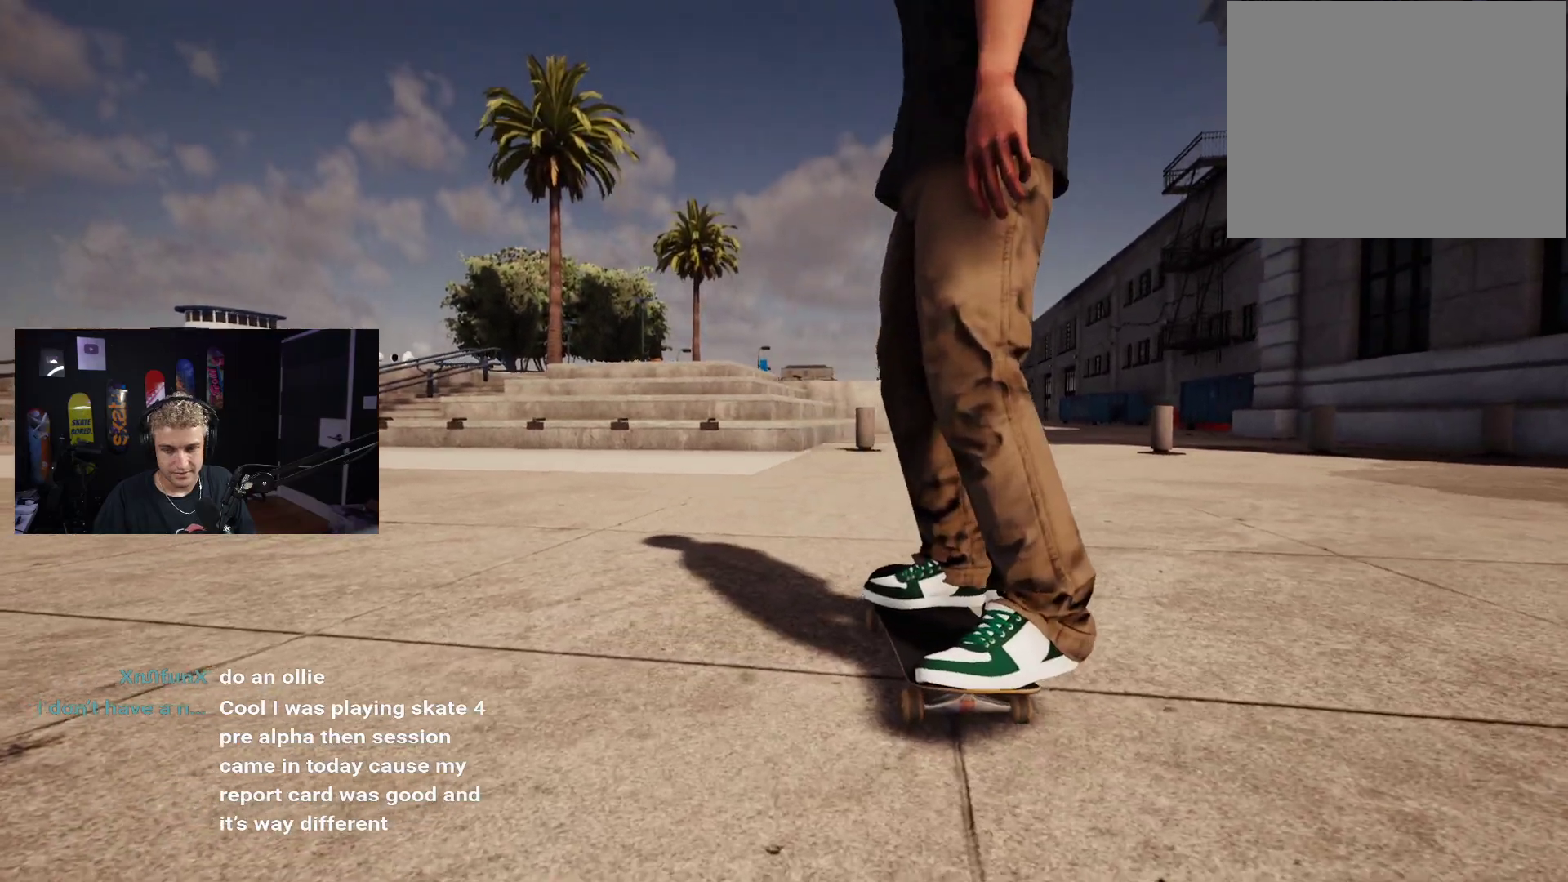
{"buttons": ["X"], "left_stick": "center", "right_stick": "center", "events": [[67, "X", "down"]]}
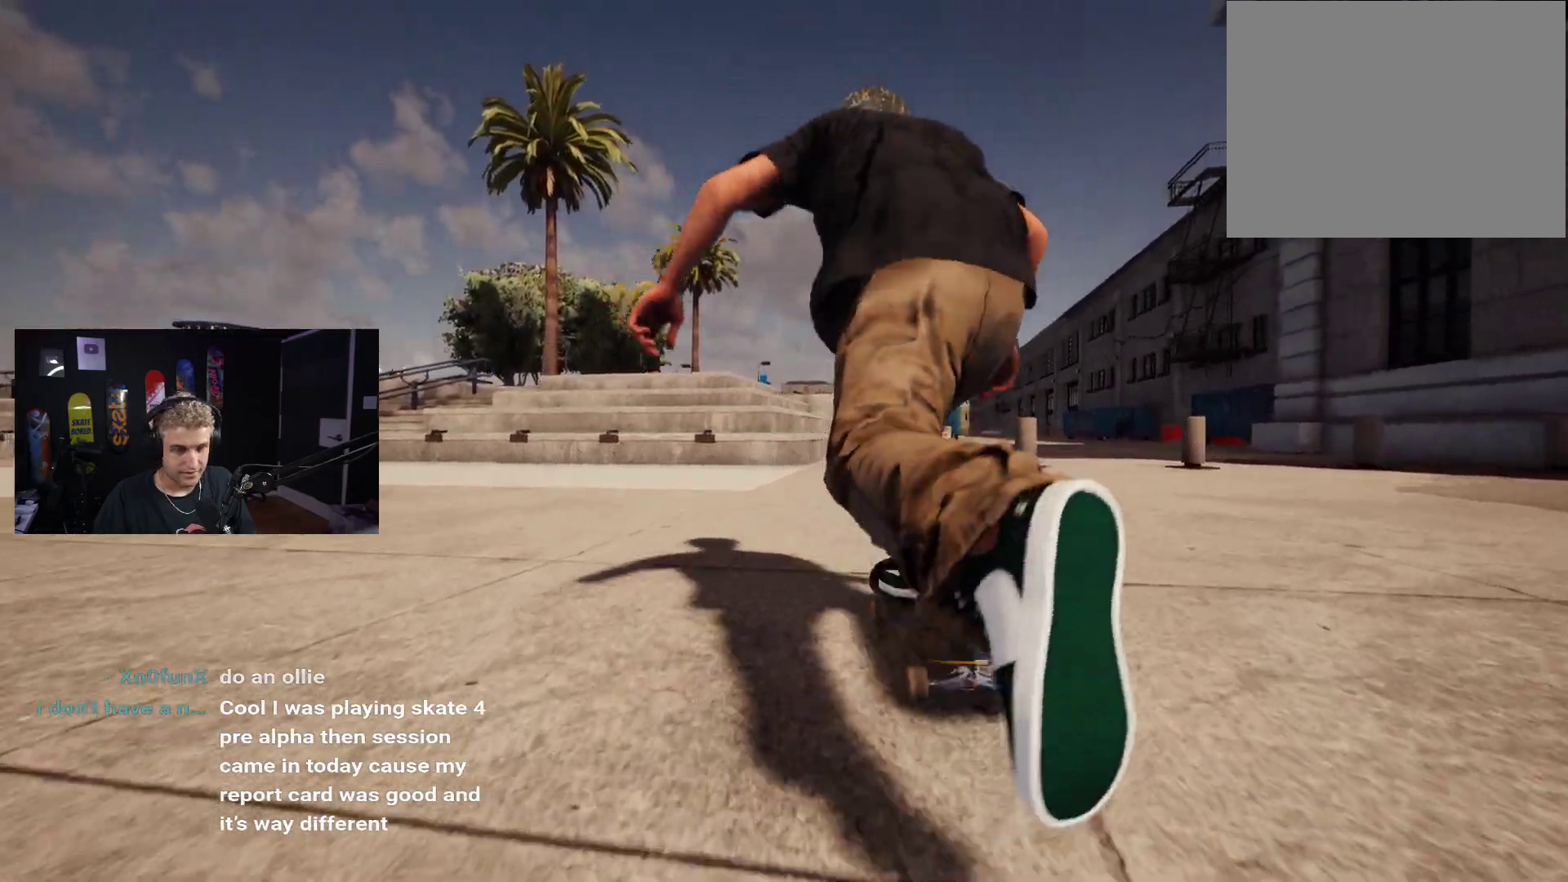
{"buttons": ["X"], "left_stick": "center", "right_stick": "center", "events": []}
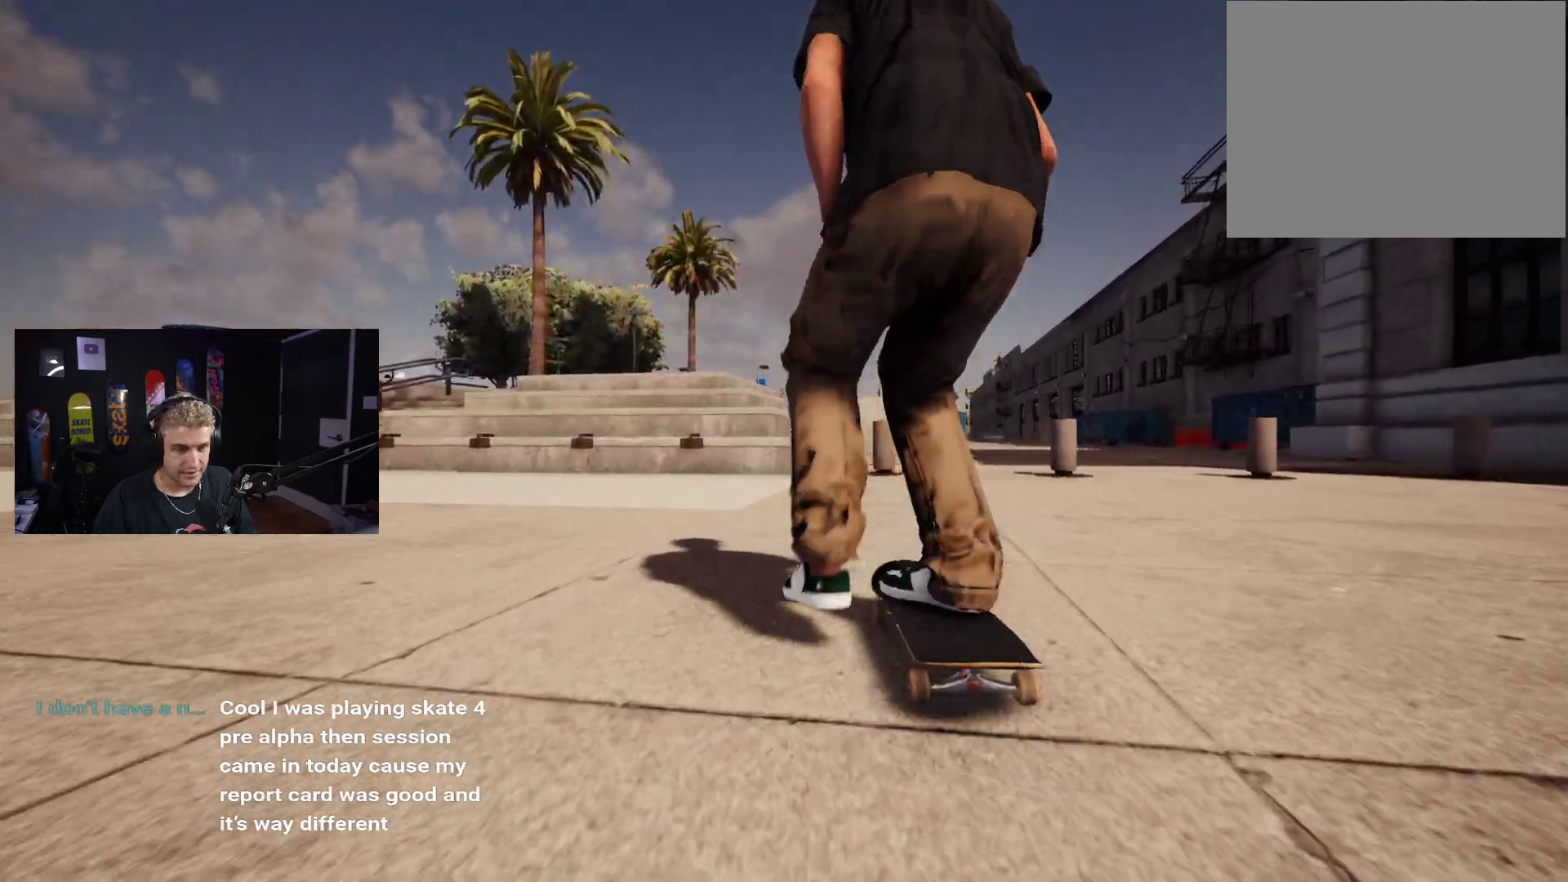
{"buttons": [], "left_stick": "down", "right_stick": "center", "events": [[83, "X", "up"], [400, "left_stick", "down"]]}
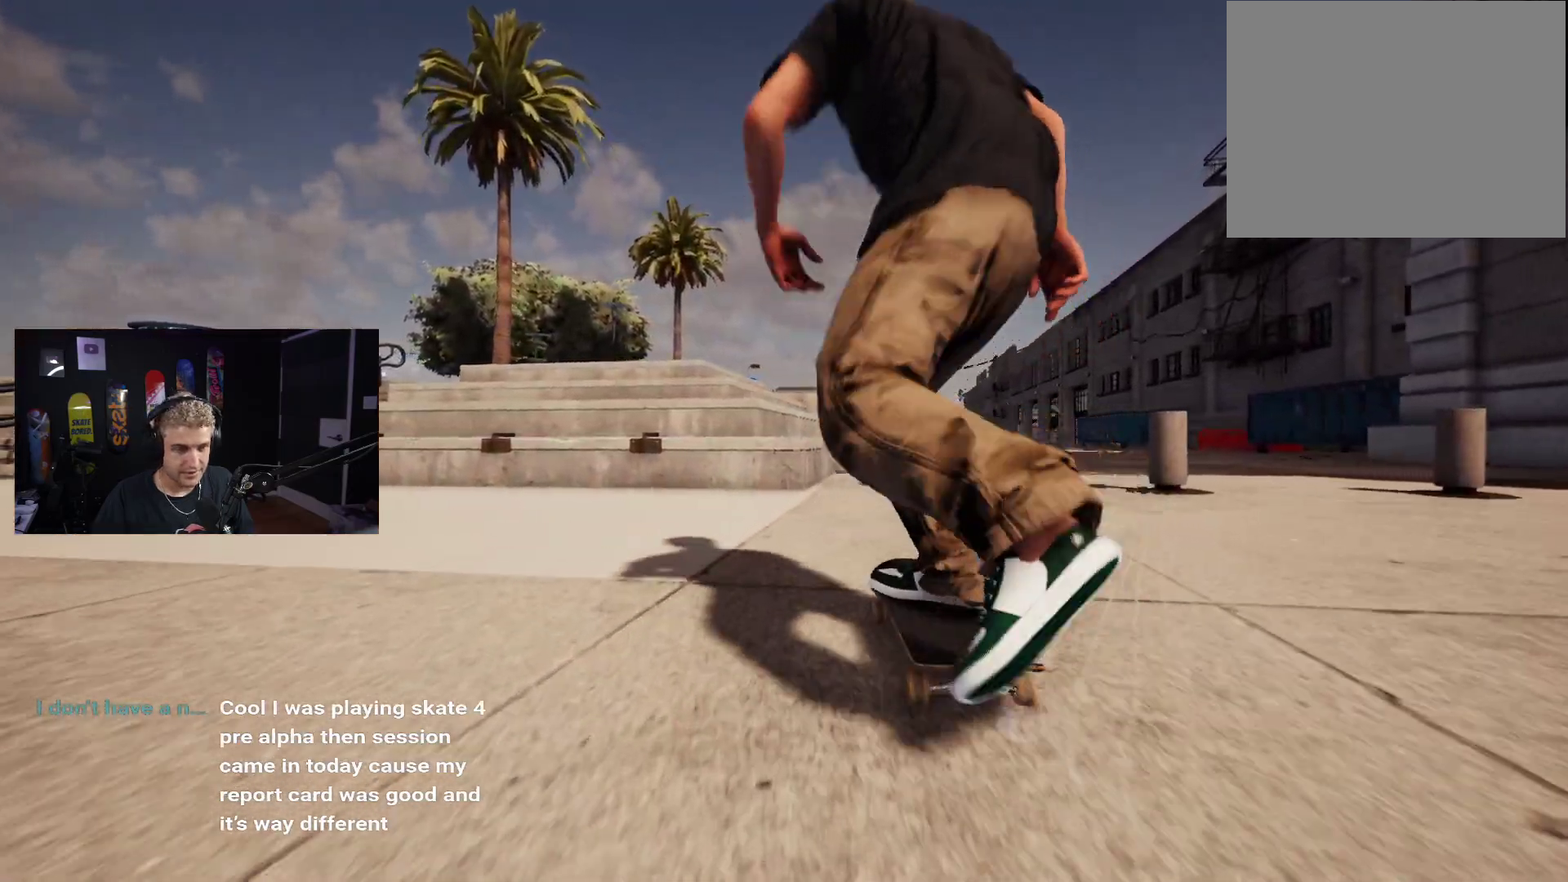
{"buttons": [], "left_stick": "center", "right_stick": "center", "events": [[417, "right_stick", "up-right"], [467, "left_stick", "center"], [467, "right_stick", "center"]]}
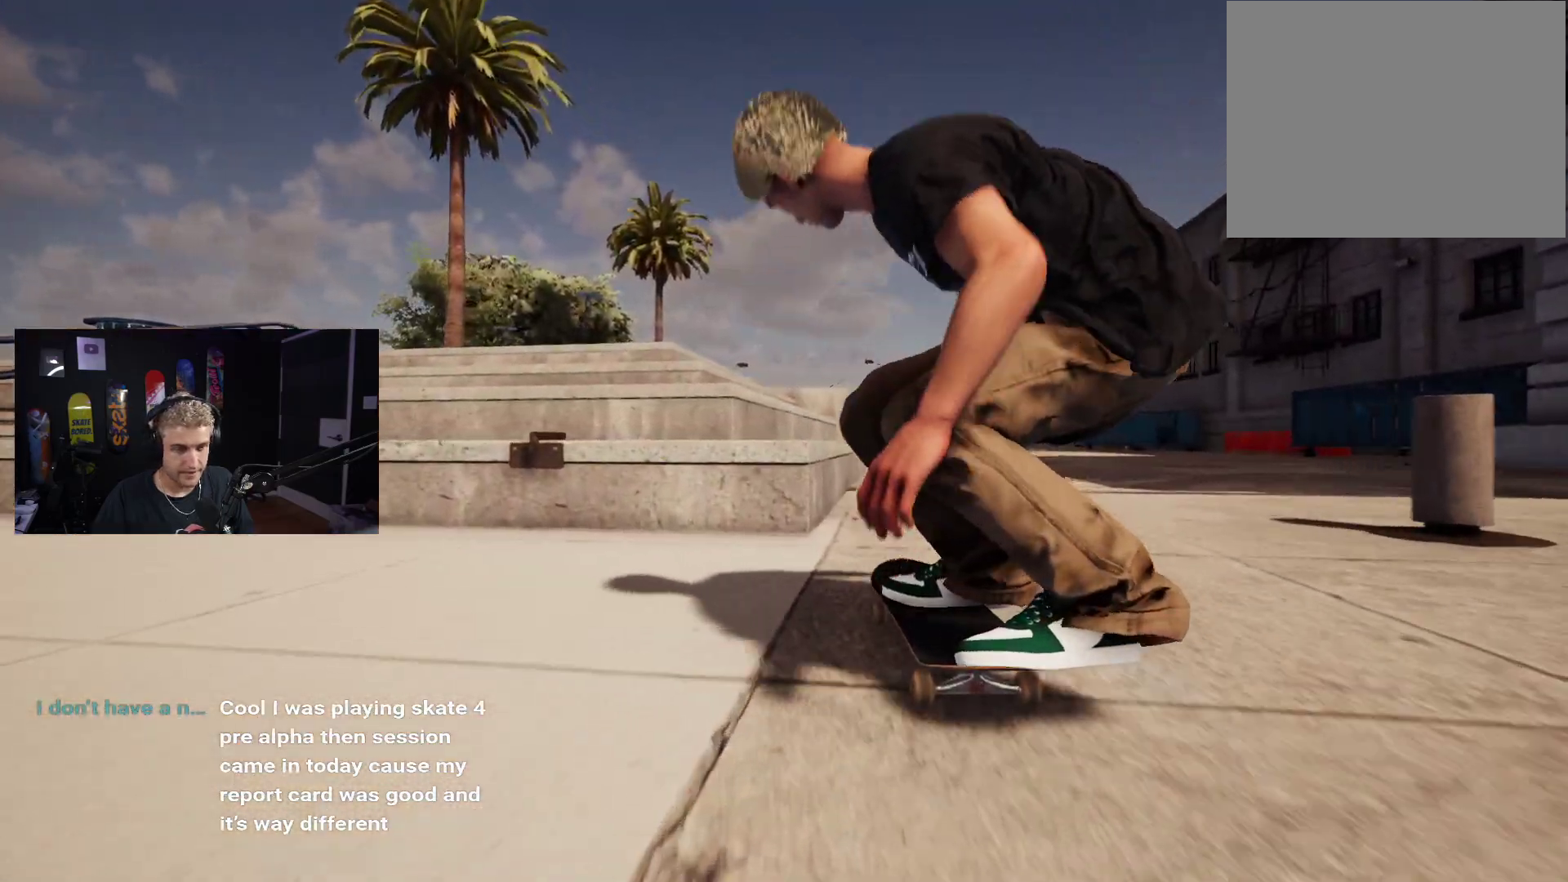
{"buttons": [], "left_stick": "center", "right_stick": "down", "events": [[17, "L2", "down"], [367, "L2", "up"], [367, "right_stick", "down"]]}
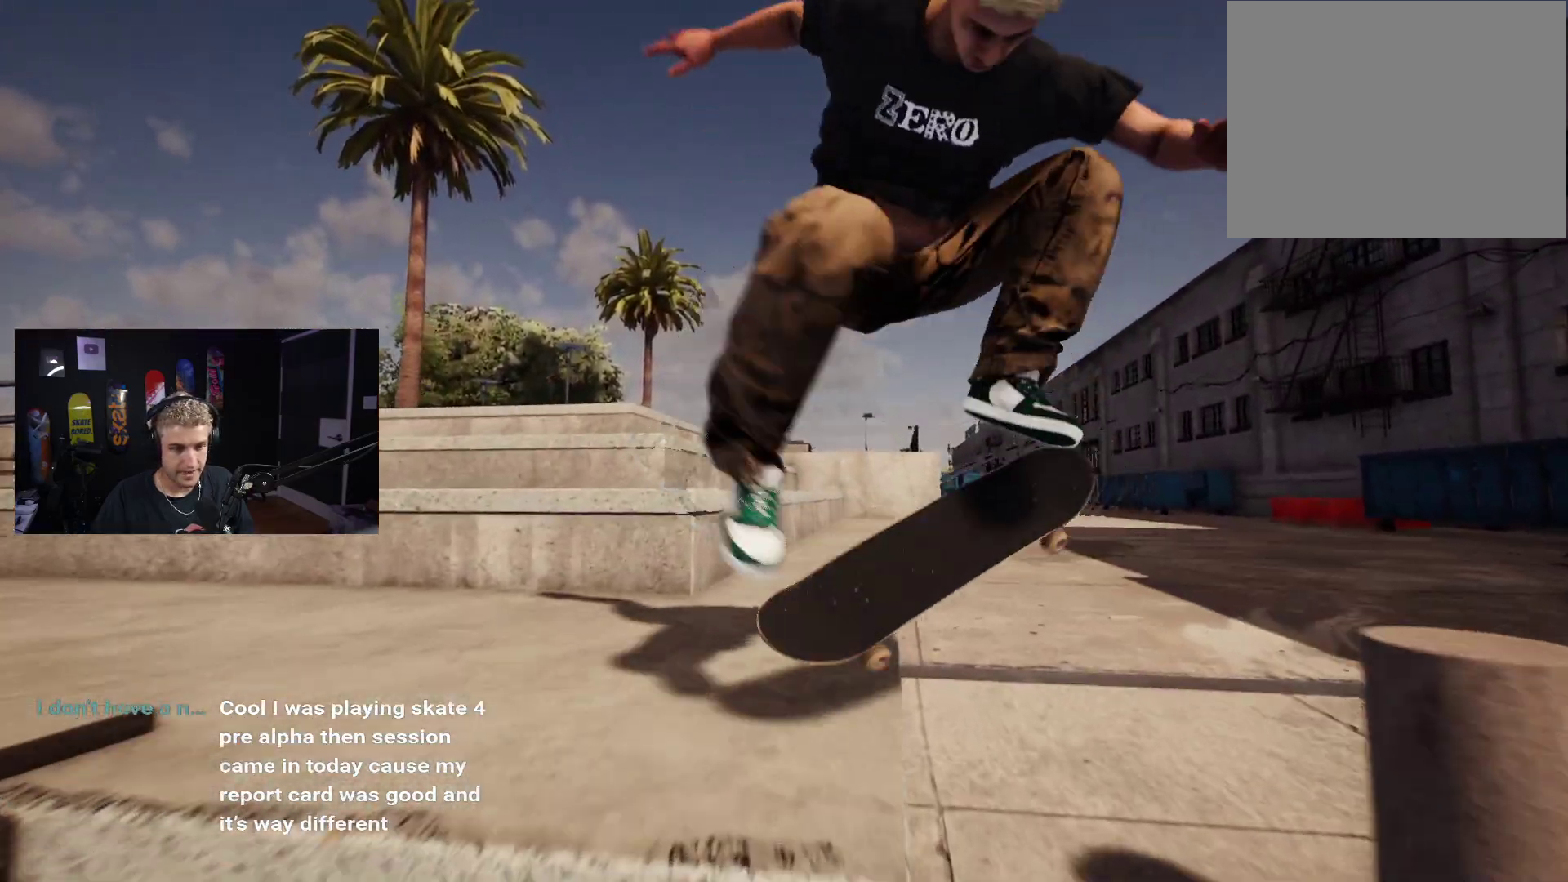
{"buttons": [], "left_stick": "center", "right_stick": "down", "events": []}
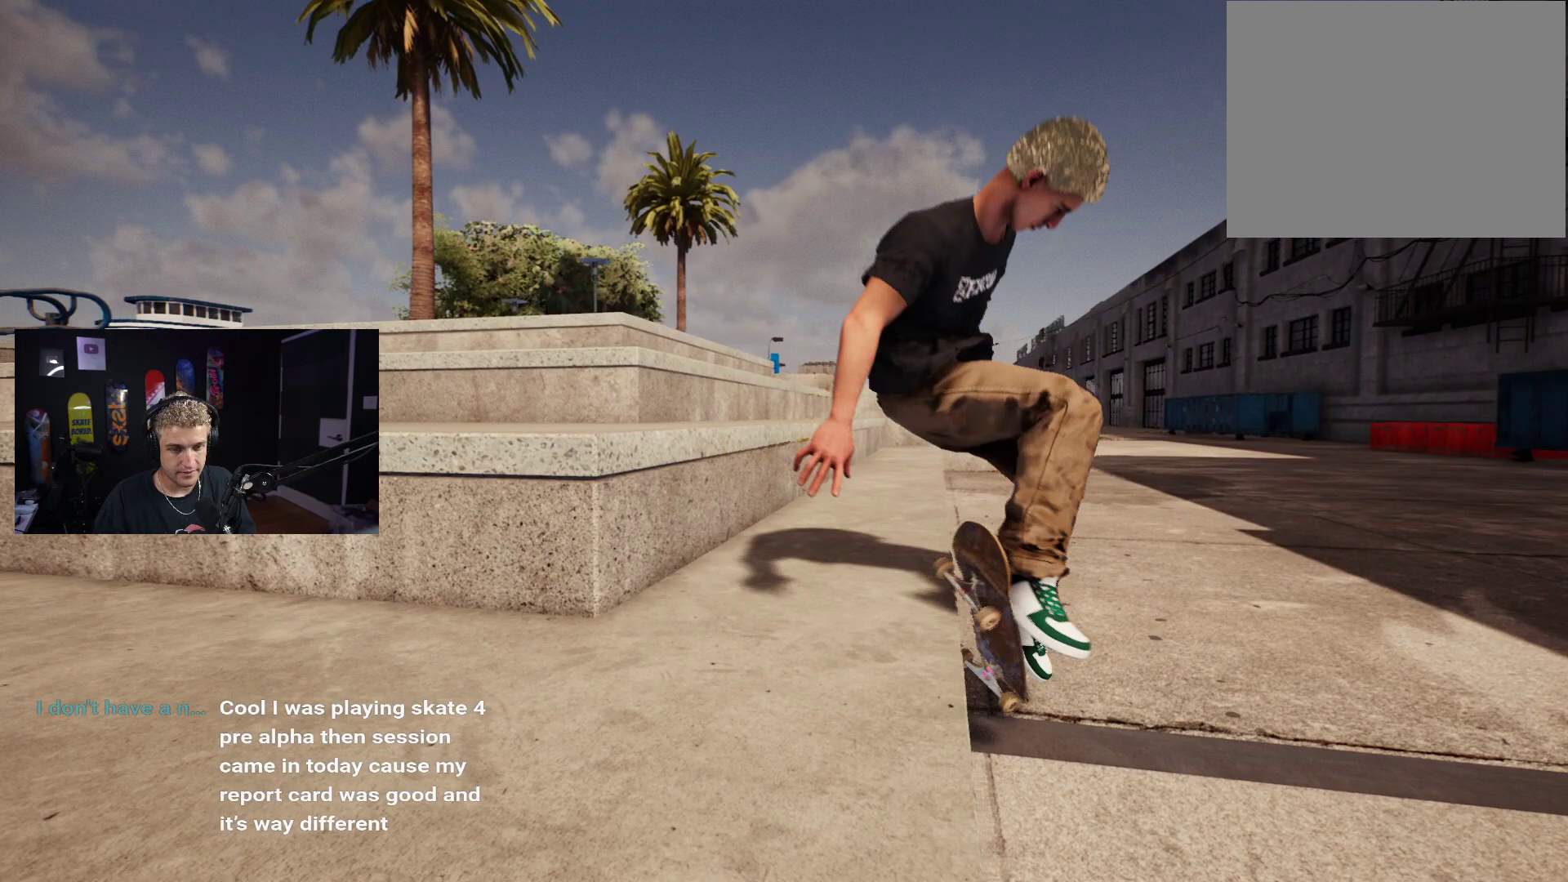
{"buttons": [], "left_stick": "center", "right_stick": "center", "events": [[67, "DPAD_UP", "down"], [117, "right_stick", "center"], [383, "DPAD_UP", "up"]]}
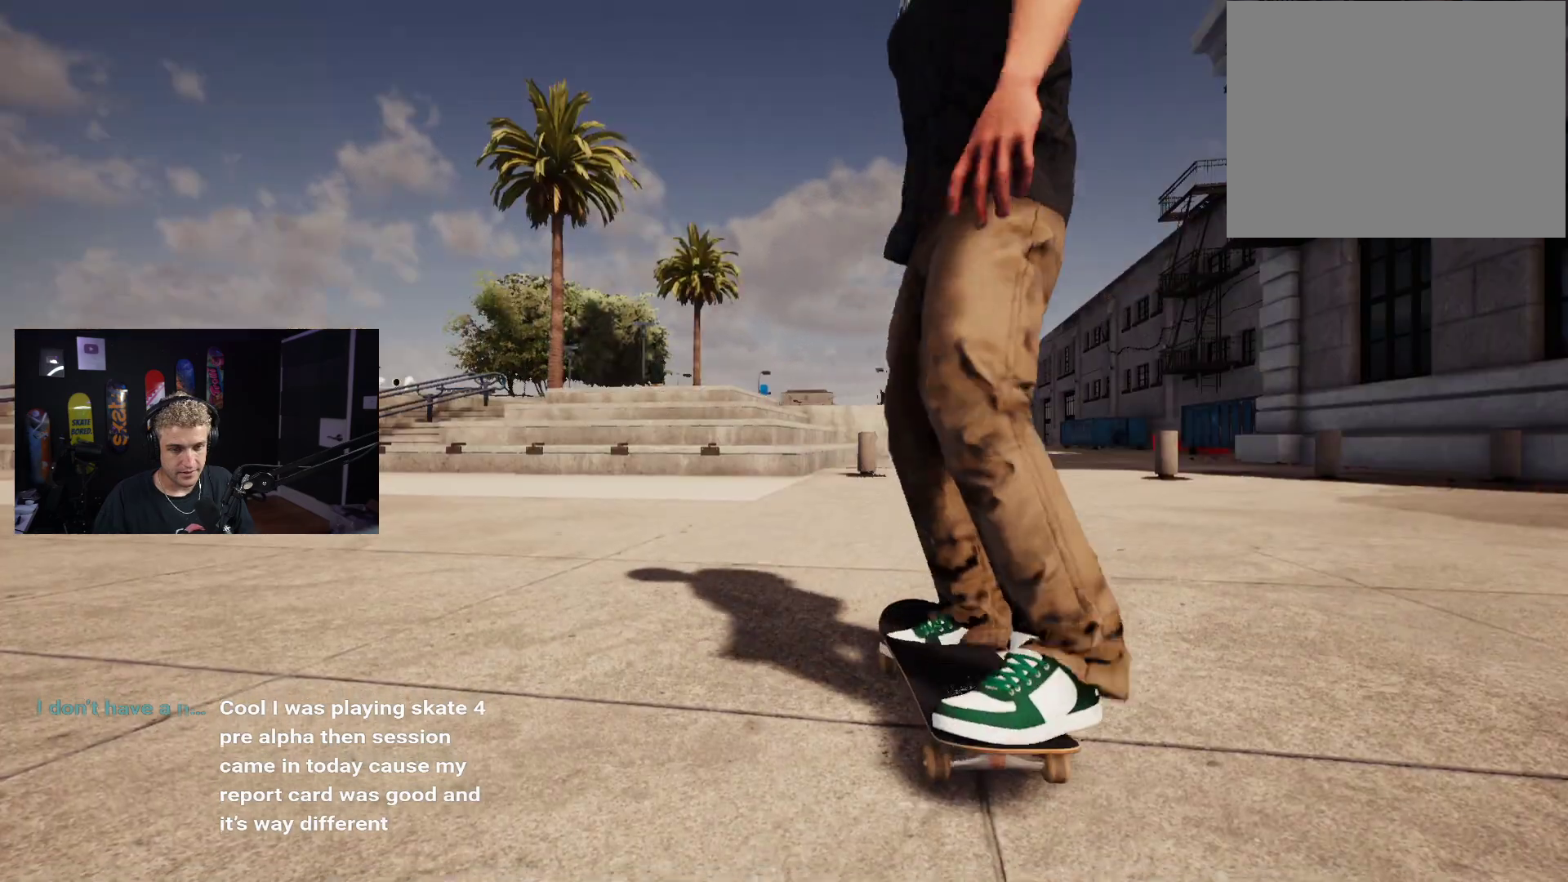
{"buttons": ["R2"], "left_stick": "center", "right_stick": "center", "events": [[67, "X", "down"], [450, "R2", "down"], [483, "X", "up"]]}
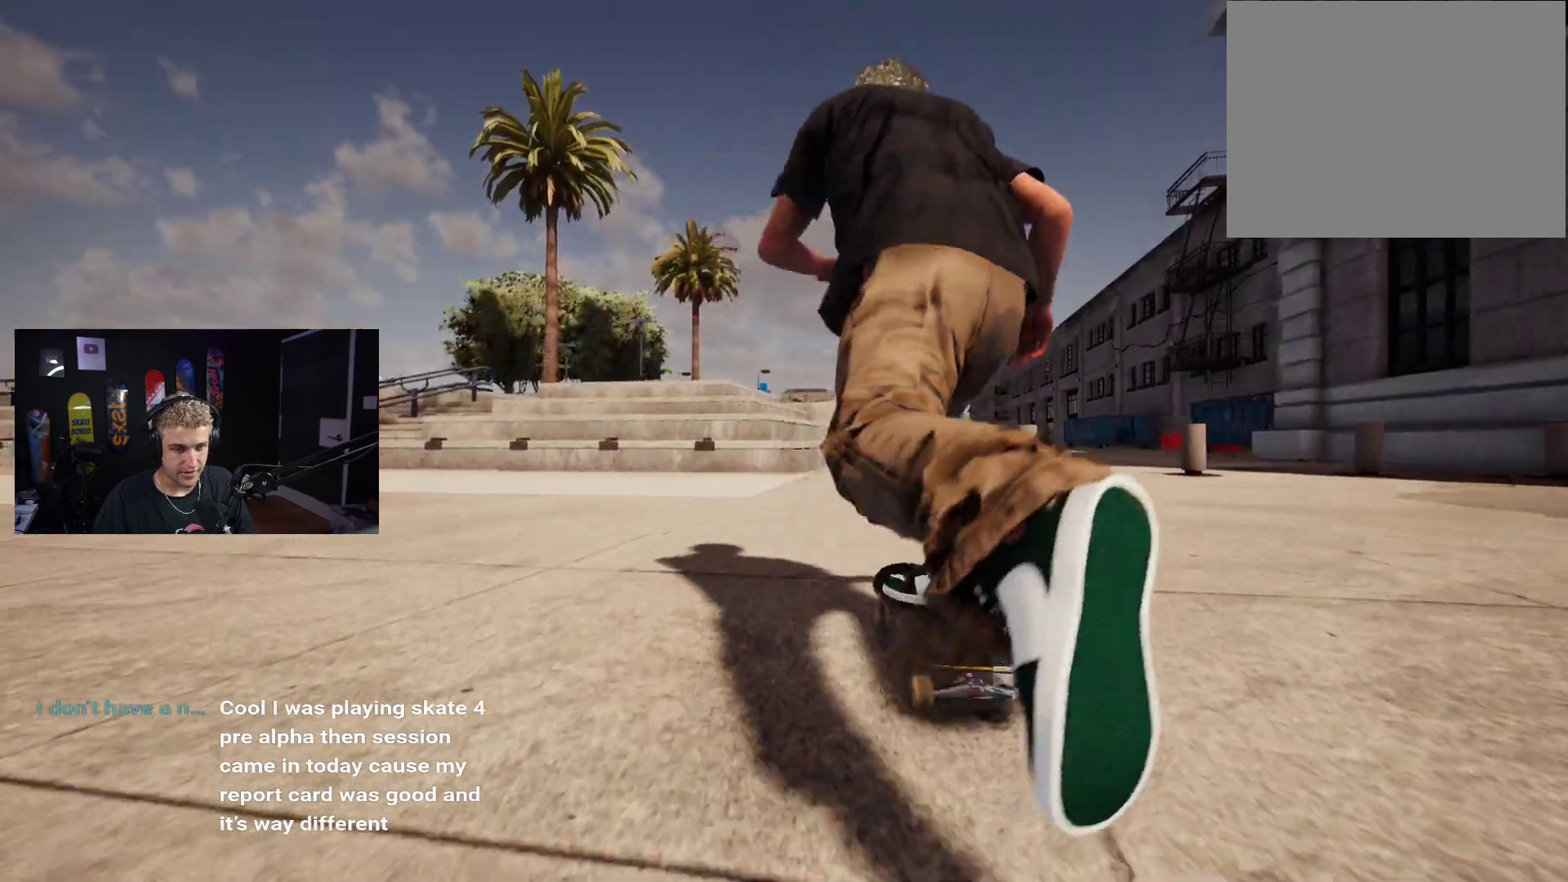
{"buttons": [], "left_stick": "center", "right_stick": "center", "events": [[33, "R2", "up"], [200, "X", "down"], [500, "X", "up"]]}
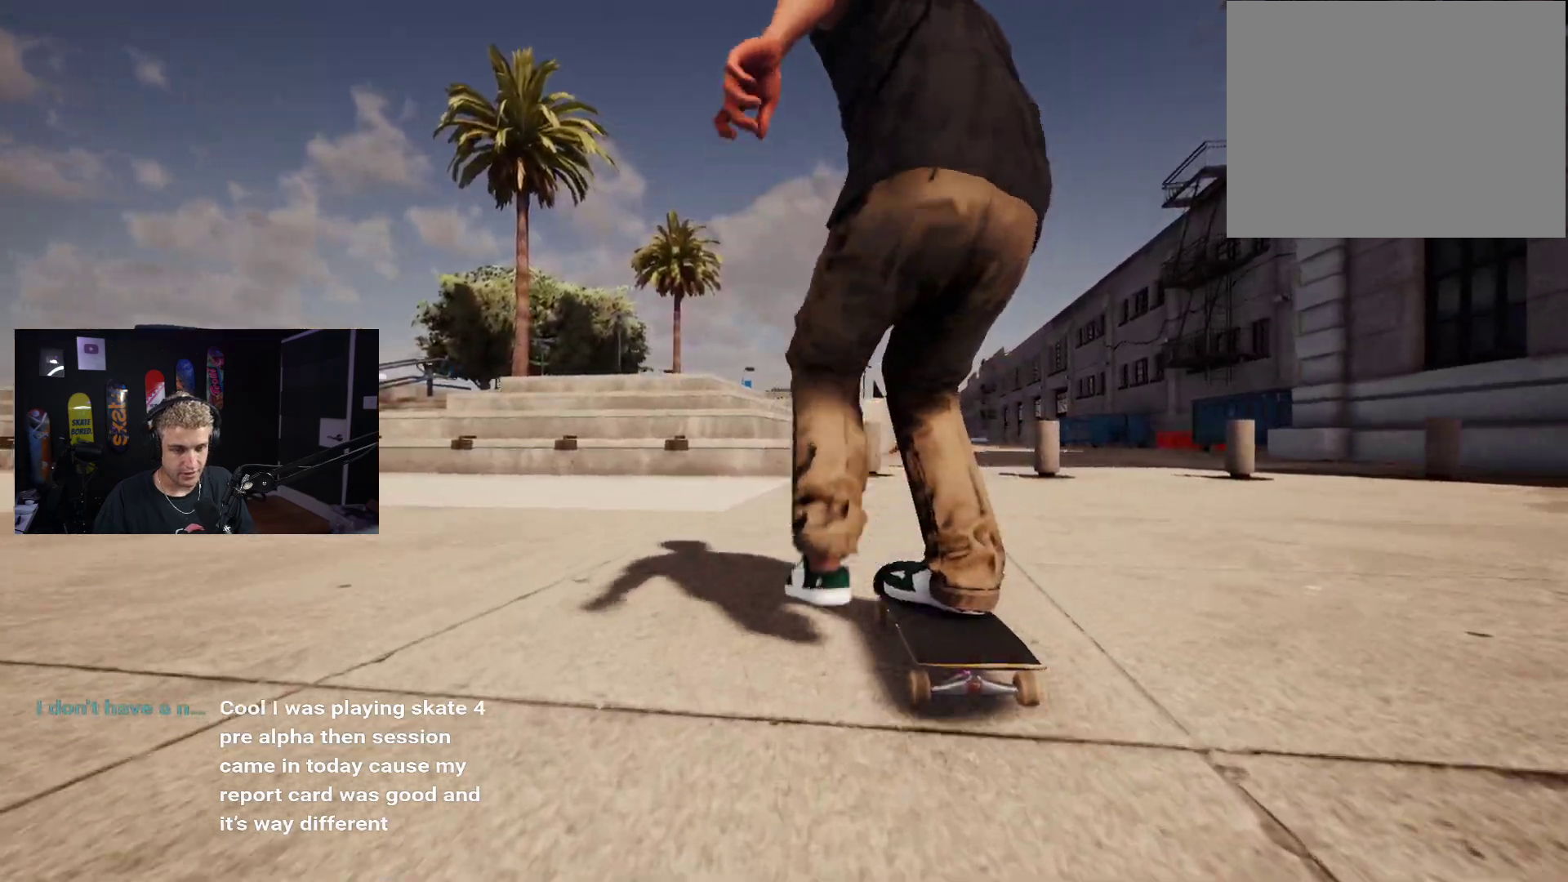
{"buttons": [], "left_stick": "down", "right_stick": "center", "events": [[317, "left_stick", "down"]]}
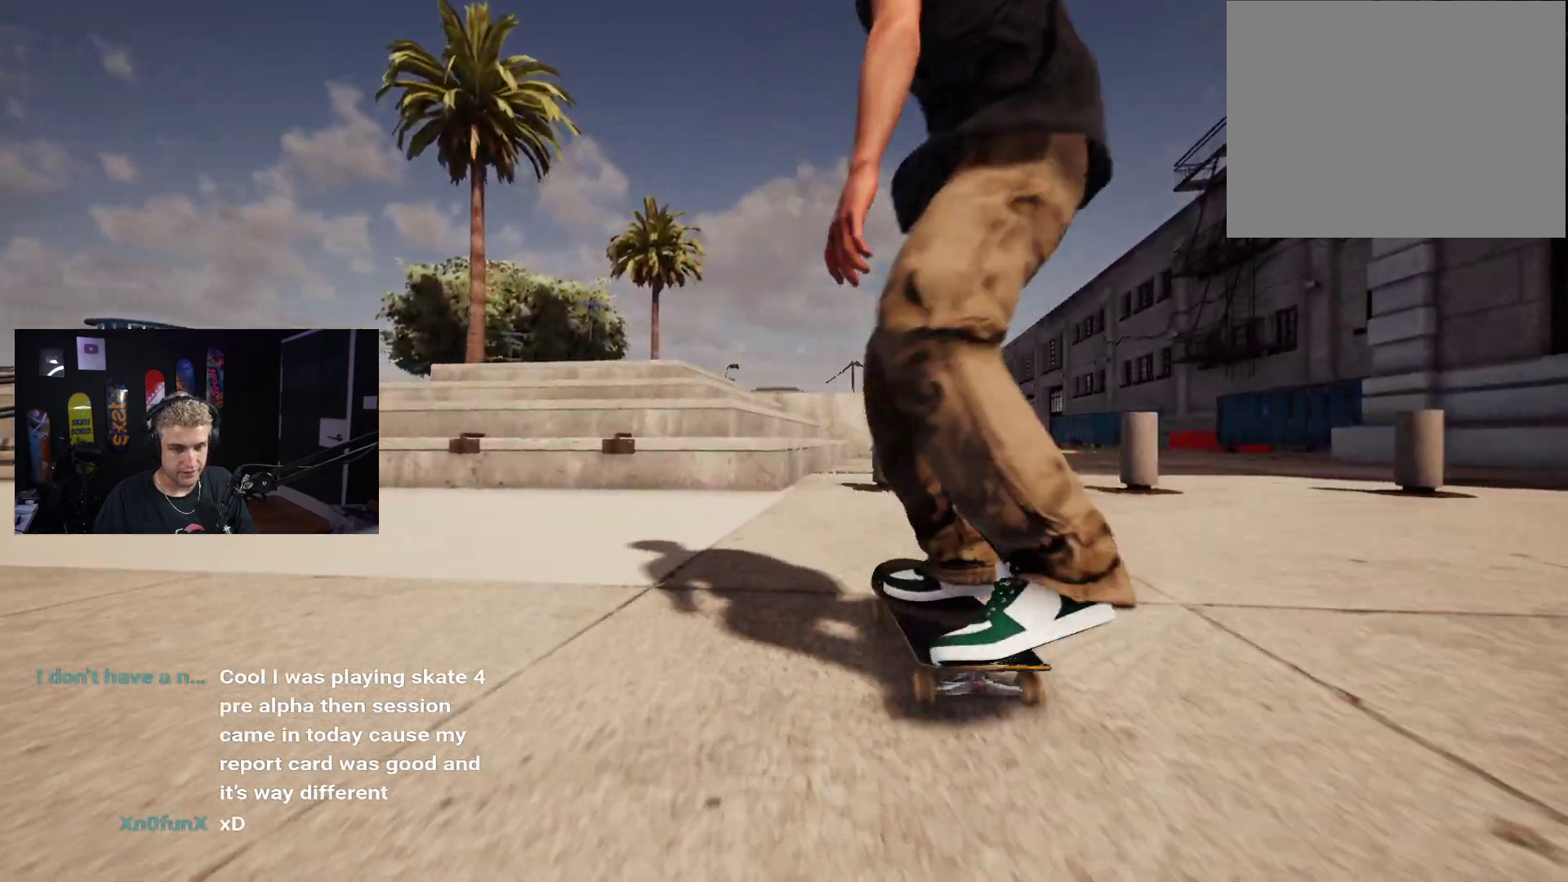
{"buttons": [], "left_stick": "down", "right_stick": "right", "events": [[483, "right_stick", "right"]]}
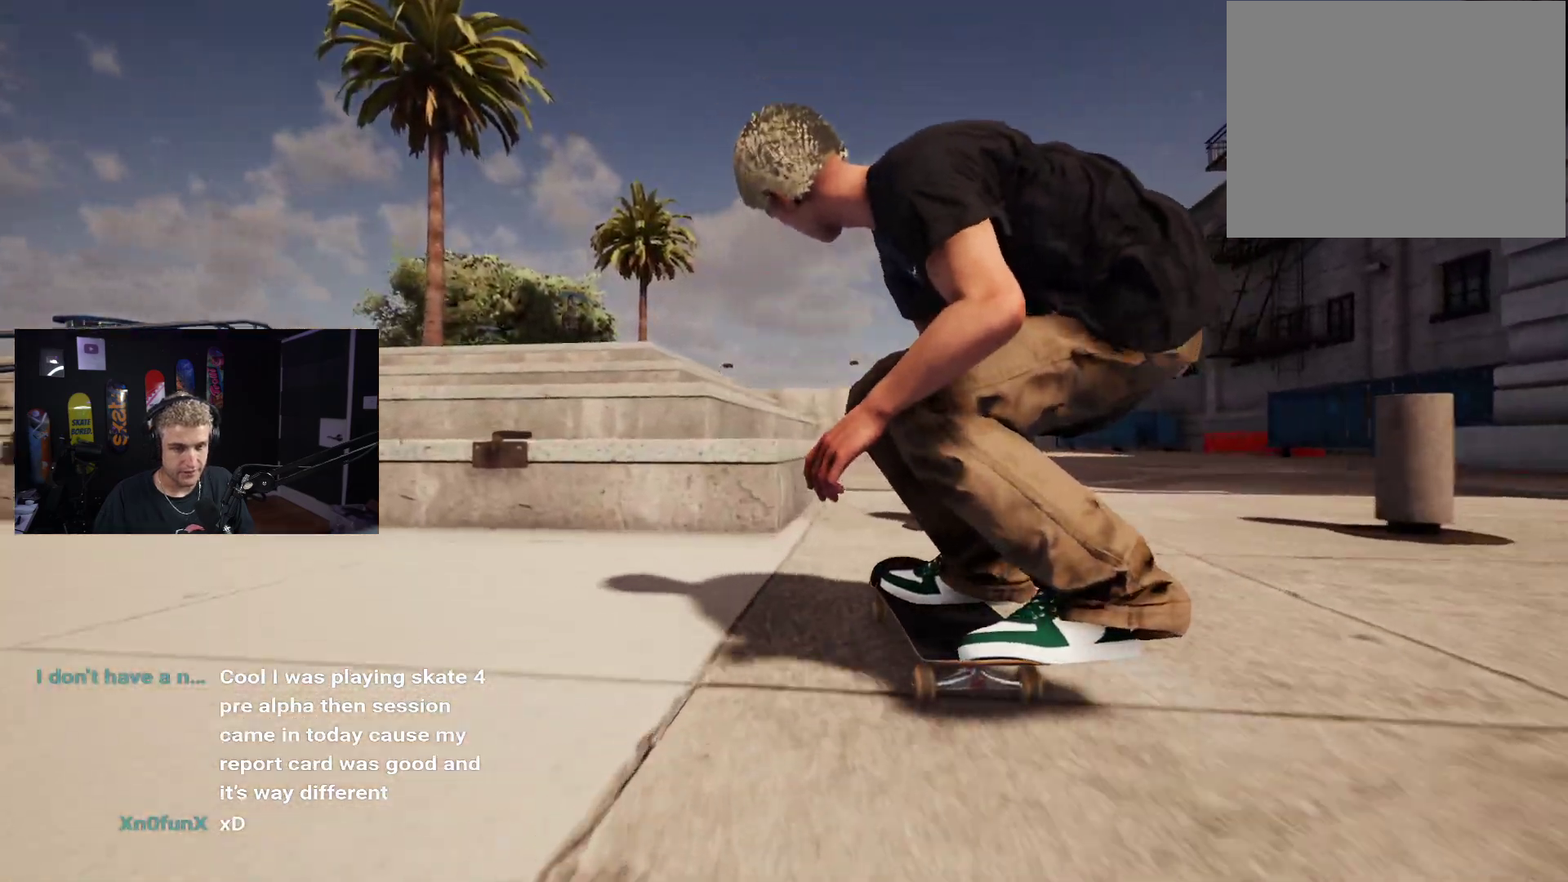
{"buttons": [], "left_stick": "center", "right_stick": "down", "events": [[17, "left_stick", "center"], [50, "right_stick", "center"], [67, "L2", "down"], [467, "L2", "up"], [467, "right_stick", "down"]]}
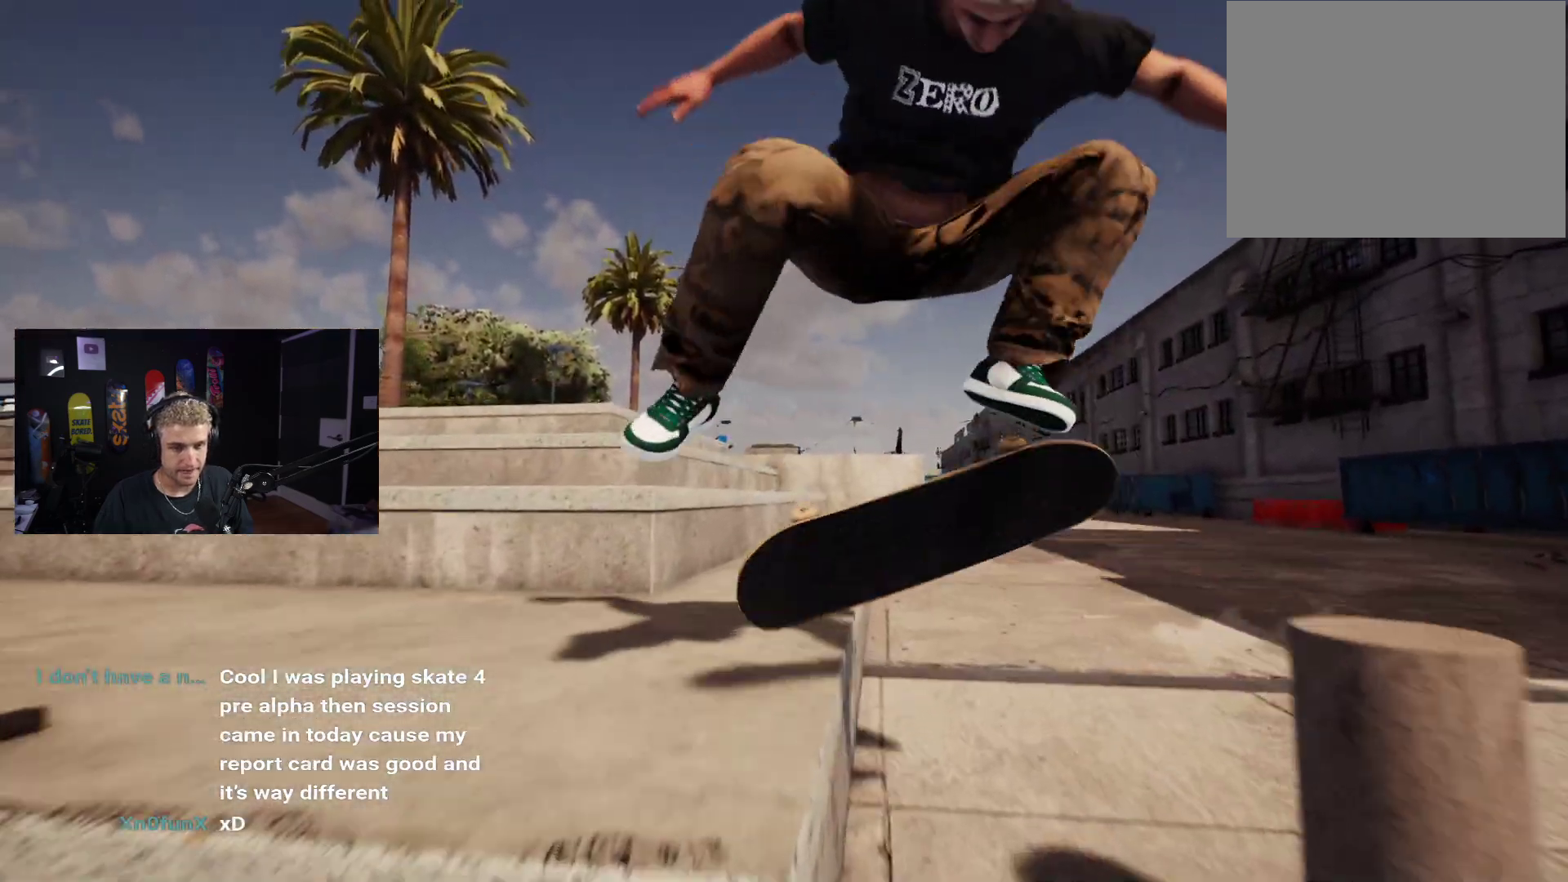
{"buttons": [], "left_stick": "center", "right_stick": "down", "events": []}
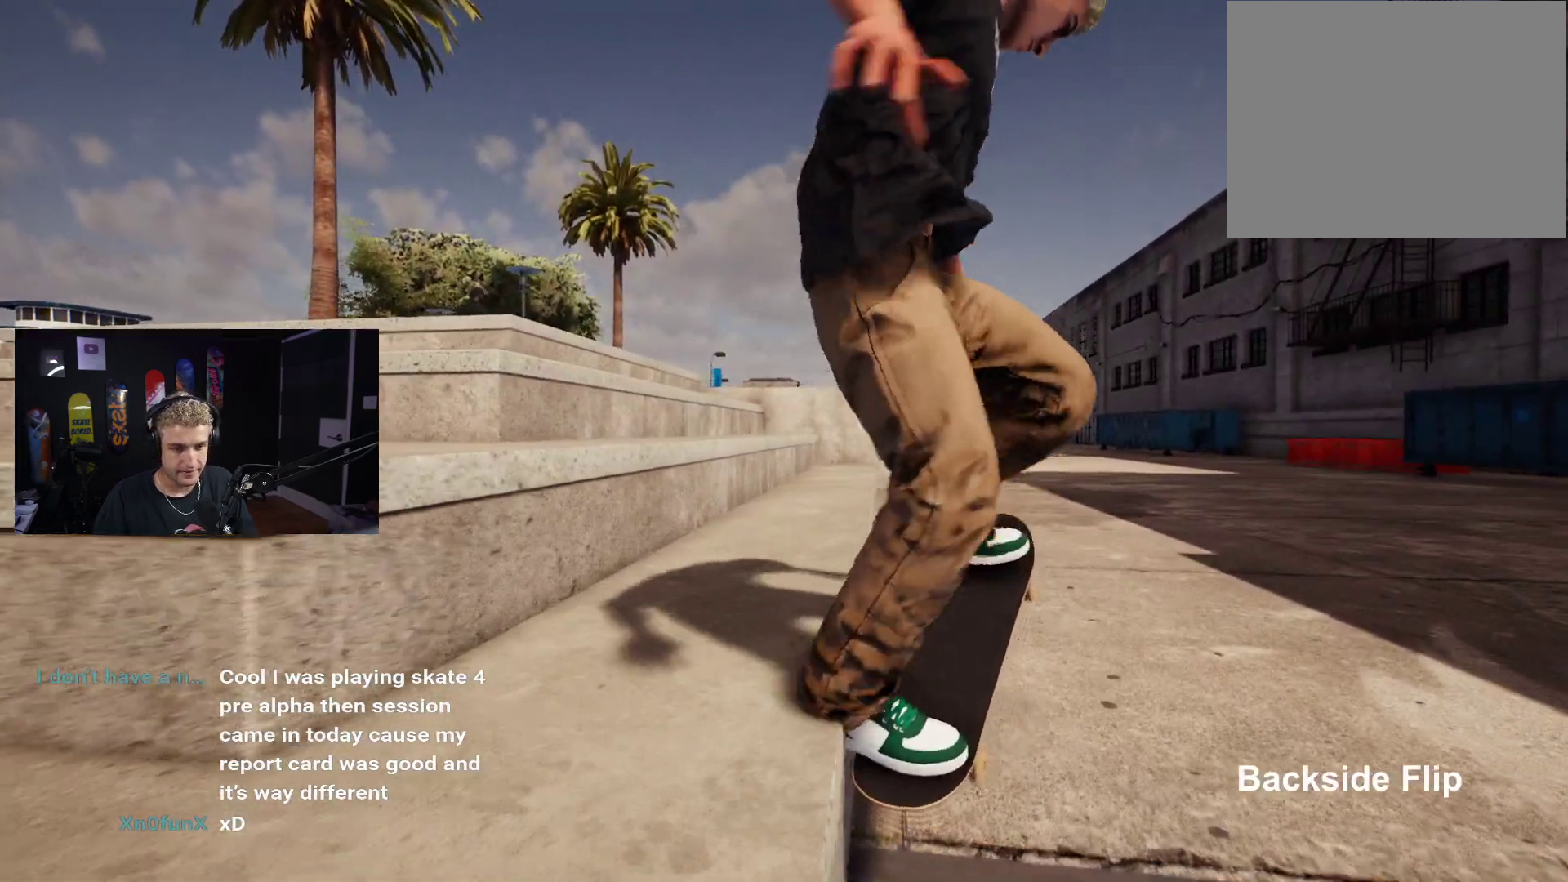
{"buttons": ["DPAD_UP"], "left_stick": "center", "right_stick": "center", "events": [[183, "right_stick", "center"], [267, "DPAD_UP", "down"]]}
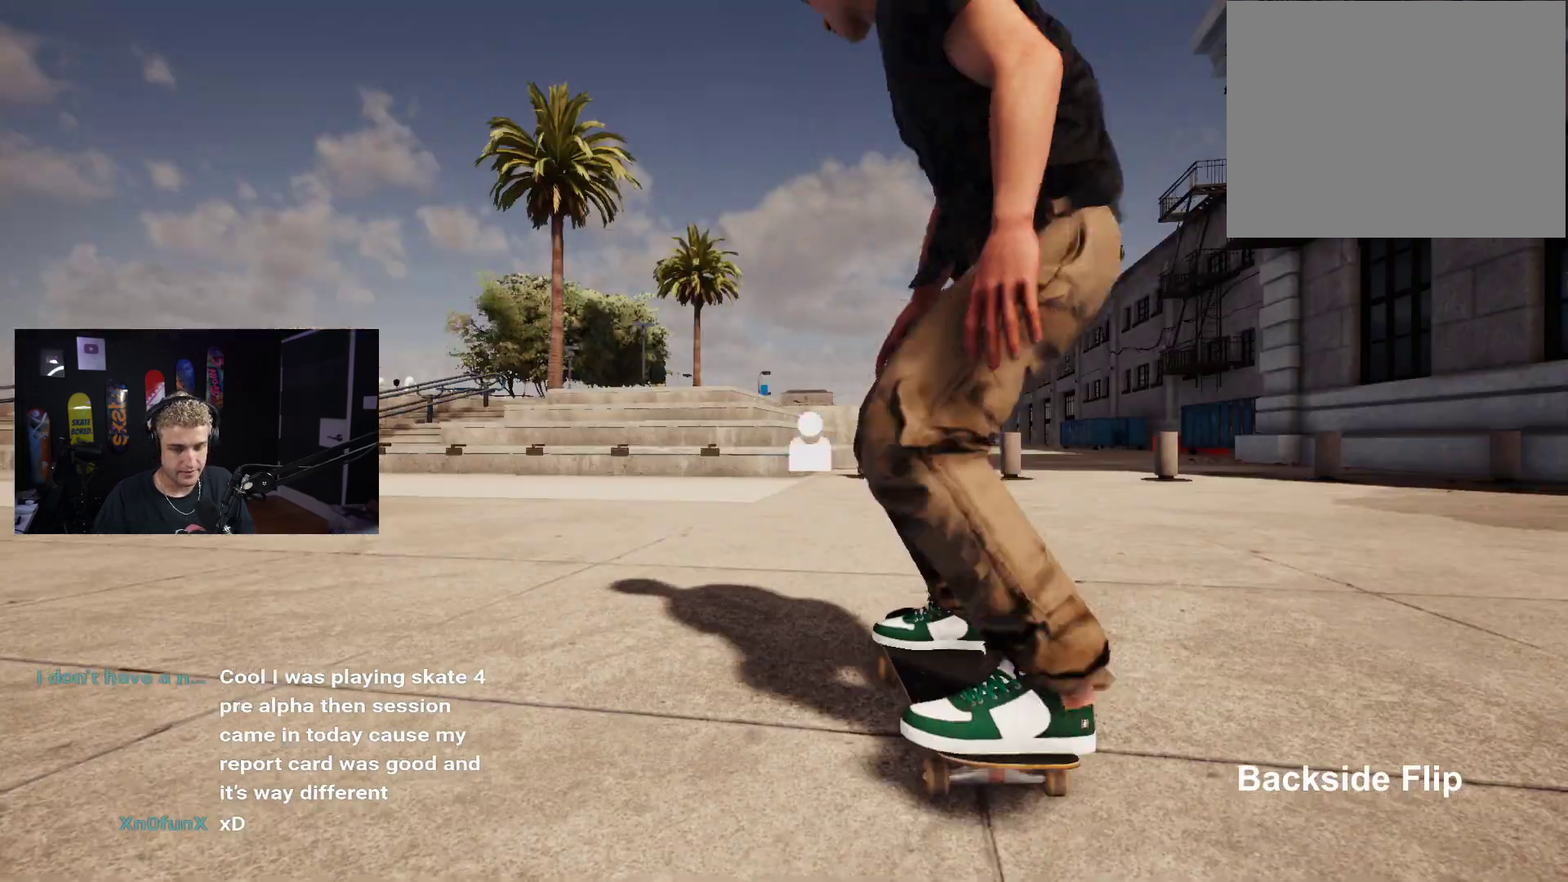
{"buttons": ["START"], "left_stick": "center", "right_stick": "center", "events": [[33, "DPAD_UP", "up"], [183, "START", "down"]]}
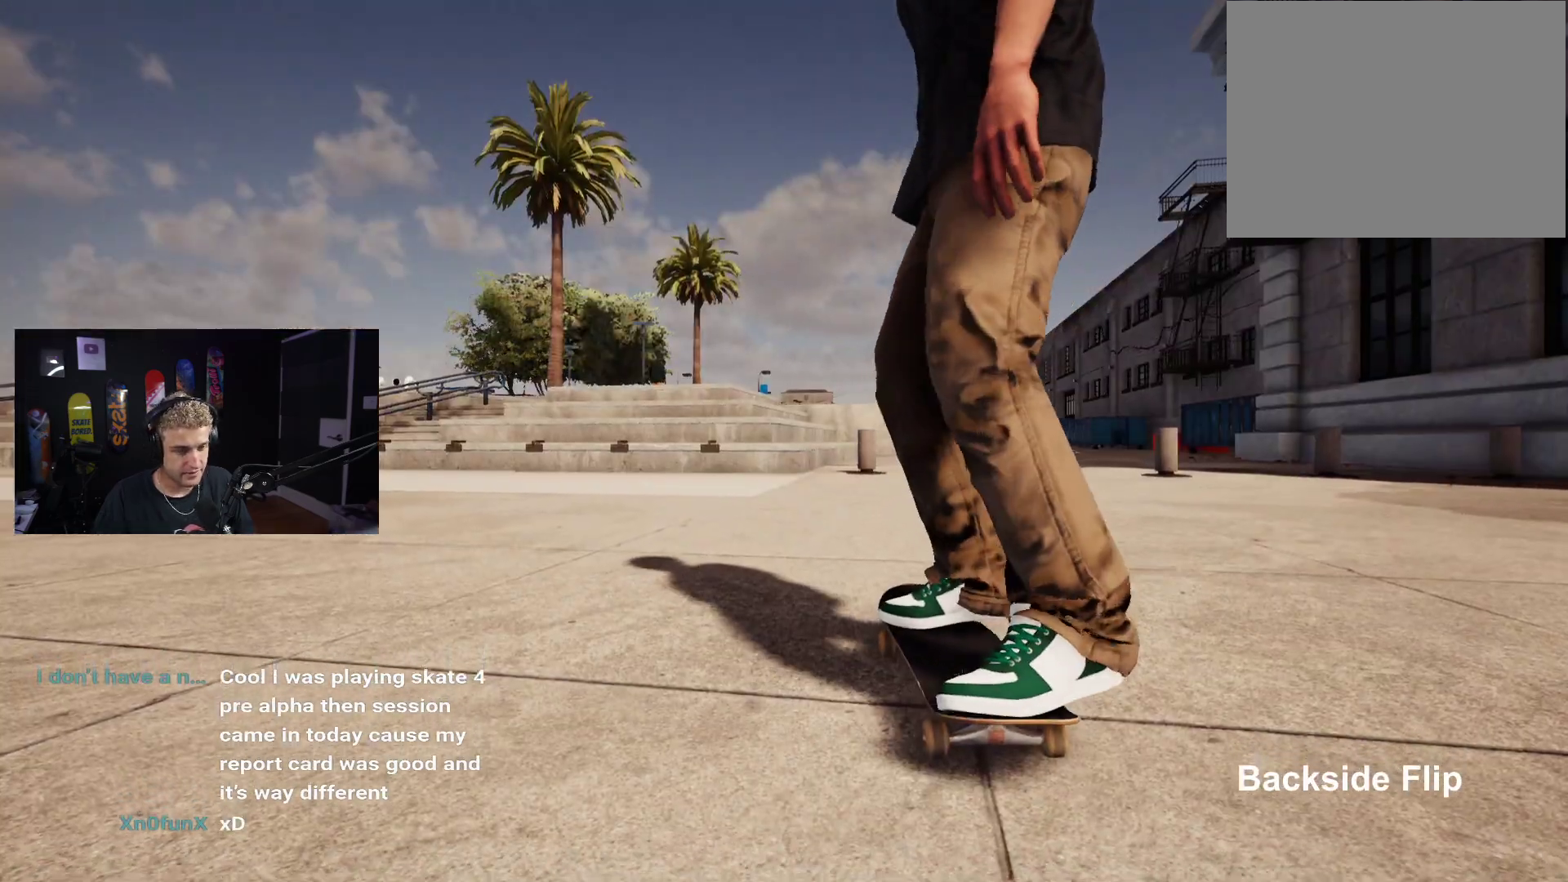
{"buttons": [], "left_stick": "center", "right_stick": "center", "events": [[467, "START", "up"]]}
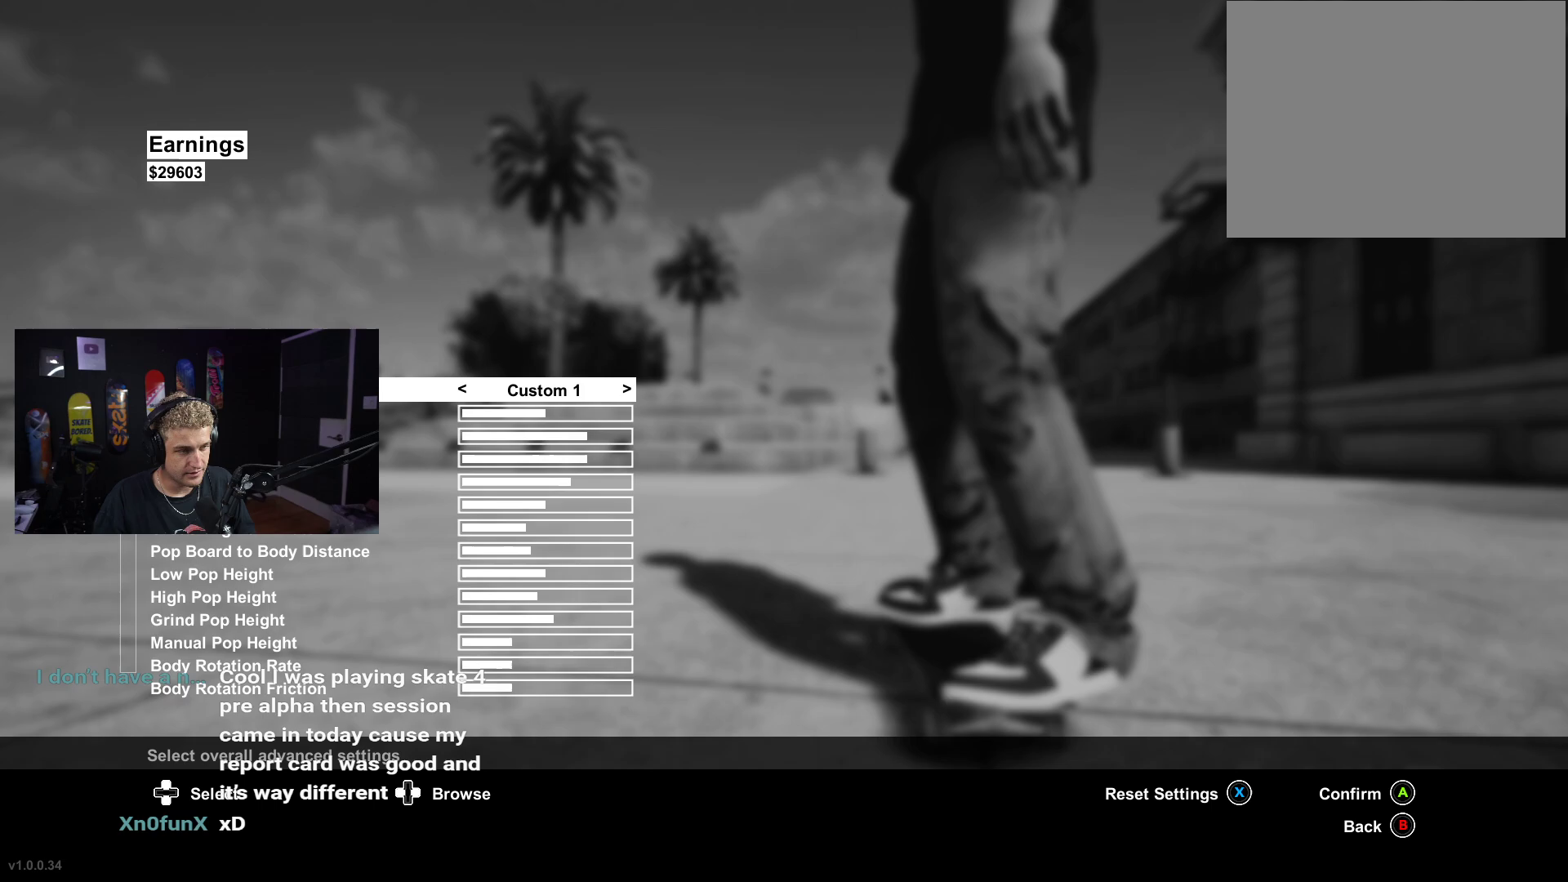
{"buttons": ["DPAD_DOWN"], "left_stick": "center", "right_stick": "center", "events": [[100, "B", "down"], [183, "B", "up"], [300, "START", "down"], [400, "START", "up"], [483, "DPAD_DOWN", "down"]]}
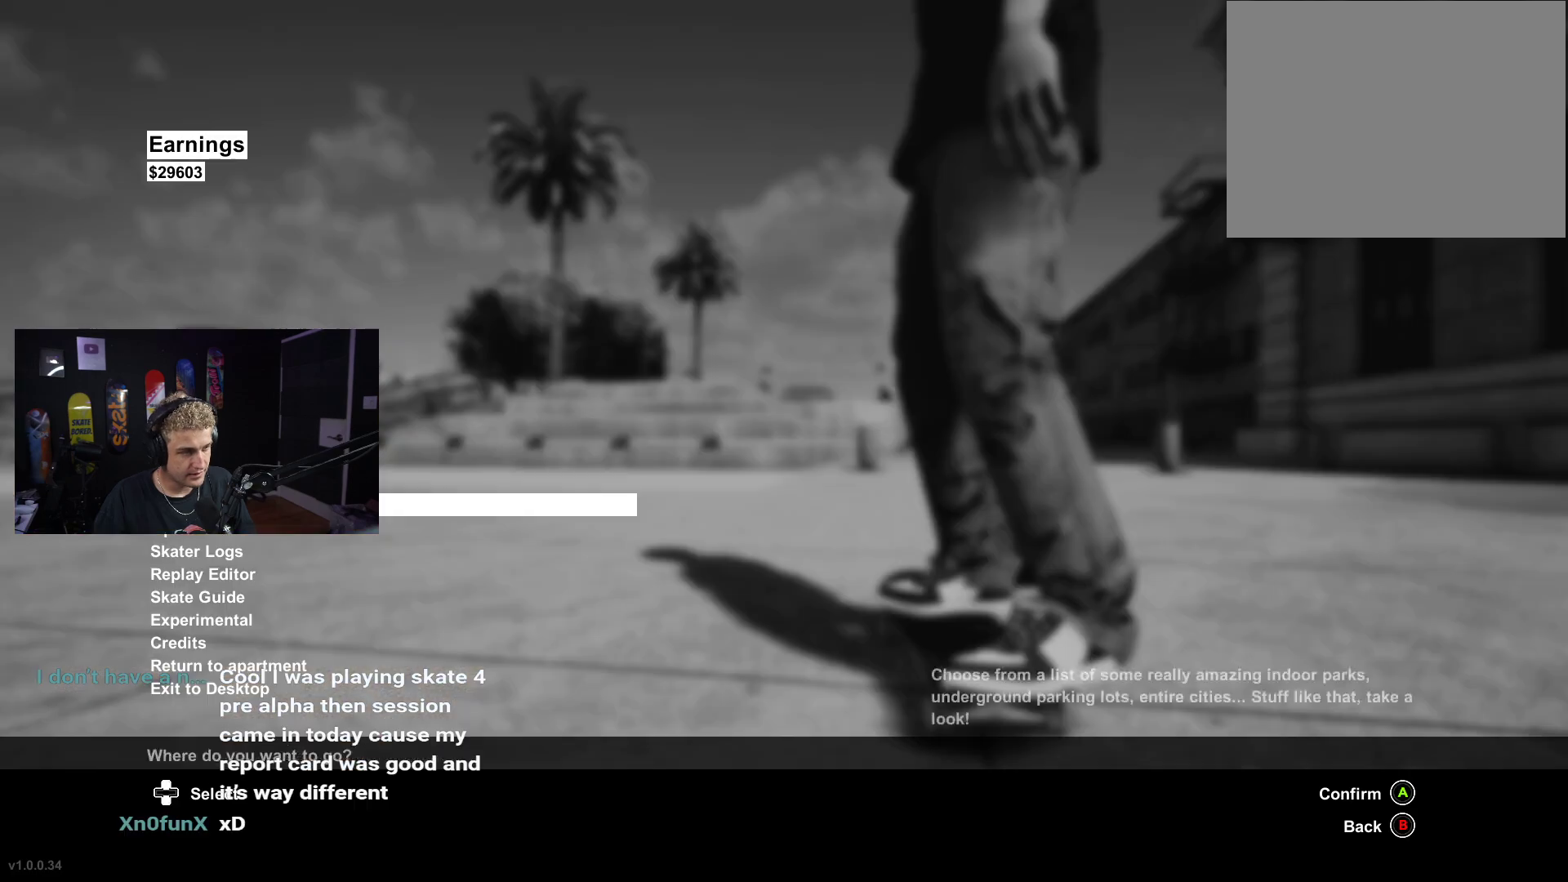
{"buttons": [], "left_stick": "center", "right_stick": "center", "events": [[33, "DPAD_DOWN", "up"], [233, "DPAD_DOWN", "down"], [300, "DPAD_DOWN", "up"], [350, "A", "down"], [433, "A", "up"]]}
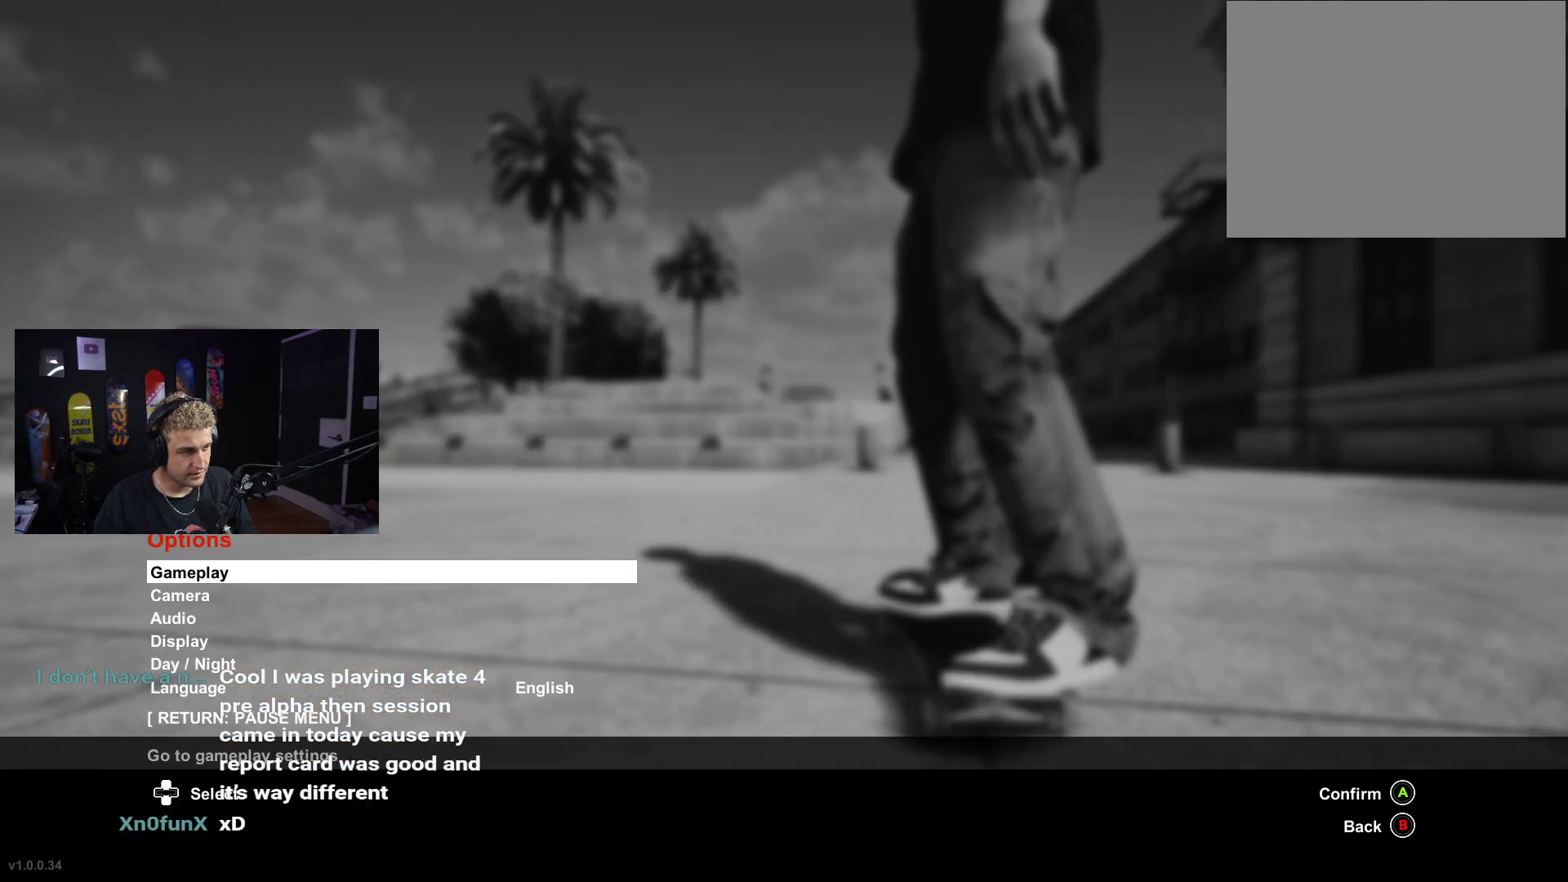
{"buttons": [], "left_stick": "center", "right_stick": "center", "events": [[283, "A", "down"], [350, "A", "up"], [433, "DPAD_DOWN", "down"], [483, "DPAD_DOWN", "up"]]}
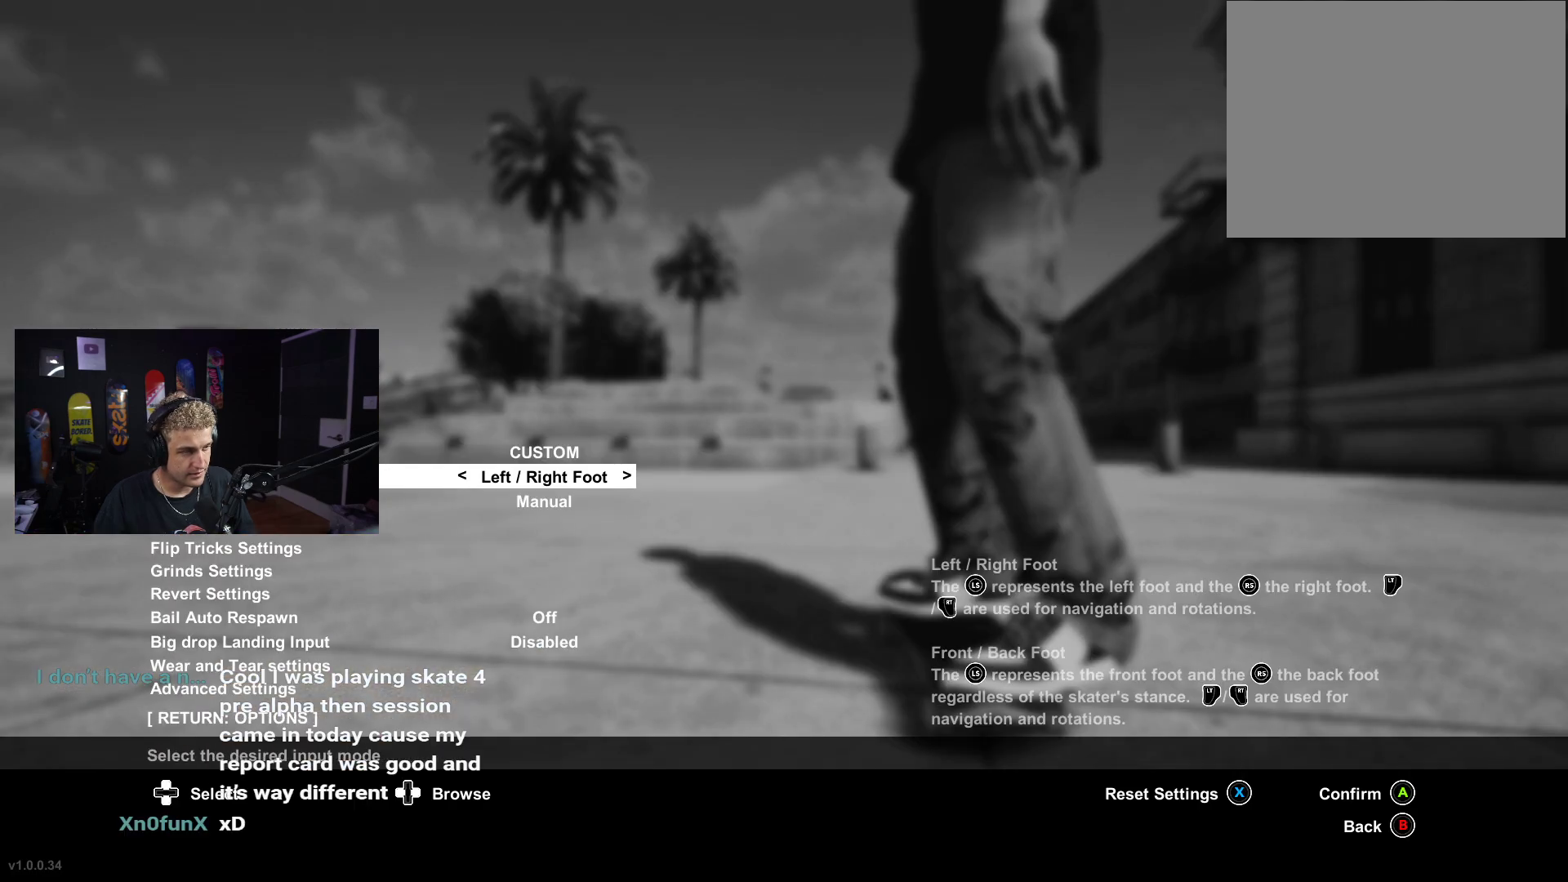
{"buttons": ["DPAD_DOWN"], "left_stick": "center", "right_stick": "center", "events": [[67, "DPAD_DOWN", "down"], [133, "DPAD_DOWN", "up"], [233, "DPAD_DOWN", "down"], [283, "DPAD_DOWN", "up"], [350, "DPAD_DOWN", "down"], [433, "DPAD_DOWN", "up"], [500, "DPAD_DOWN", "down"]]}
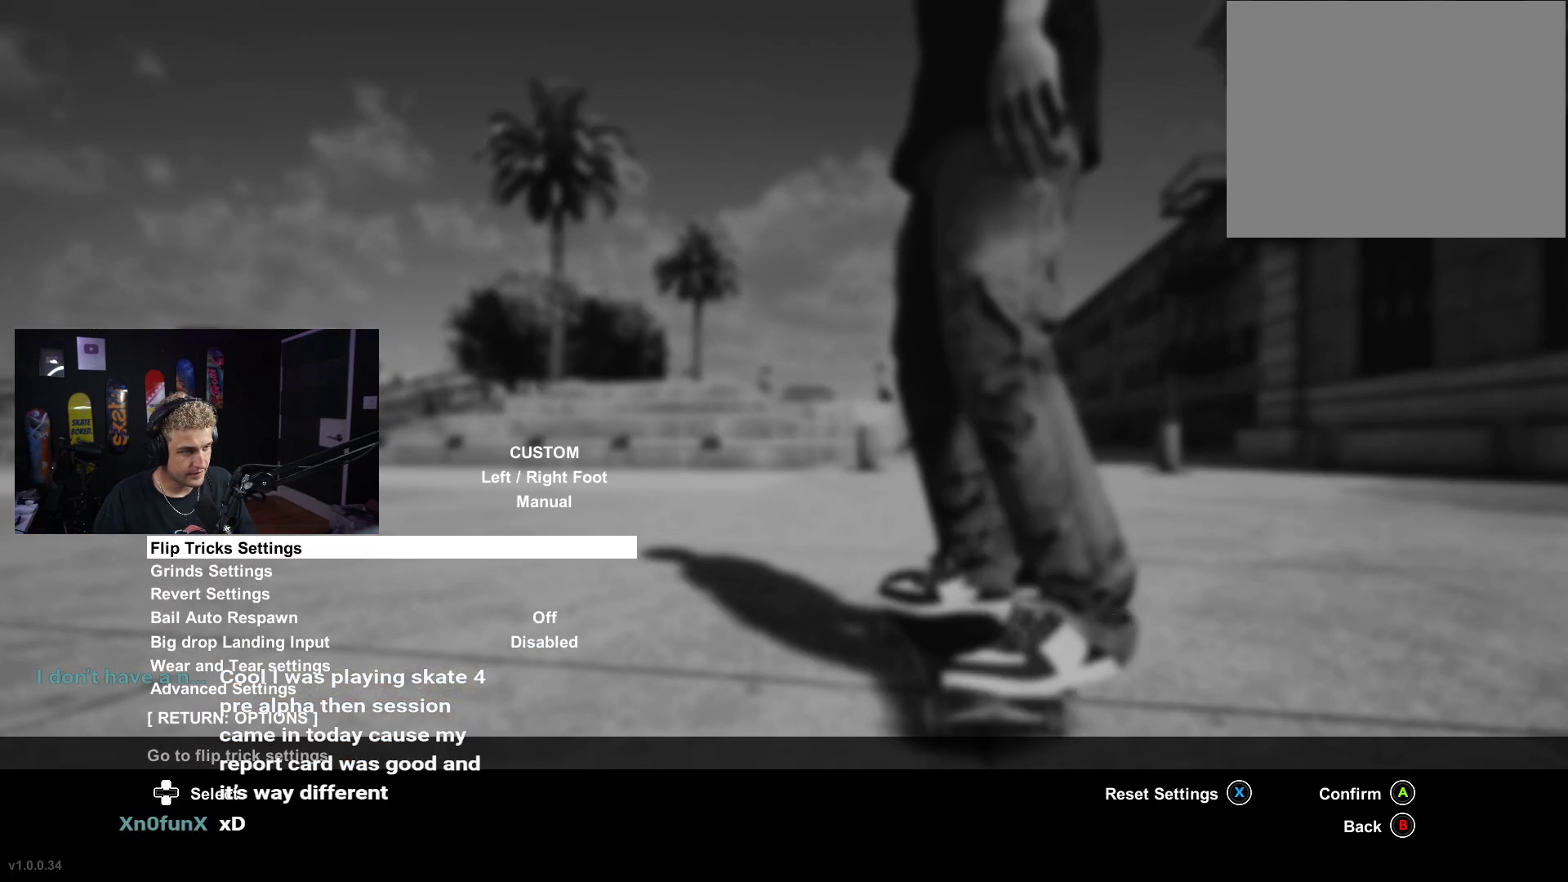
{"buttons": [], "left_stick": "center", "right_stick": "center", "events": [[67, "DPAD_DOWN", "up"], [100, "A", "down"], [183, "A", "up"]]}
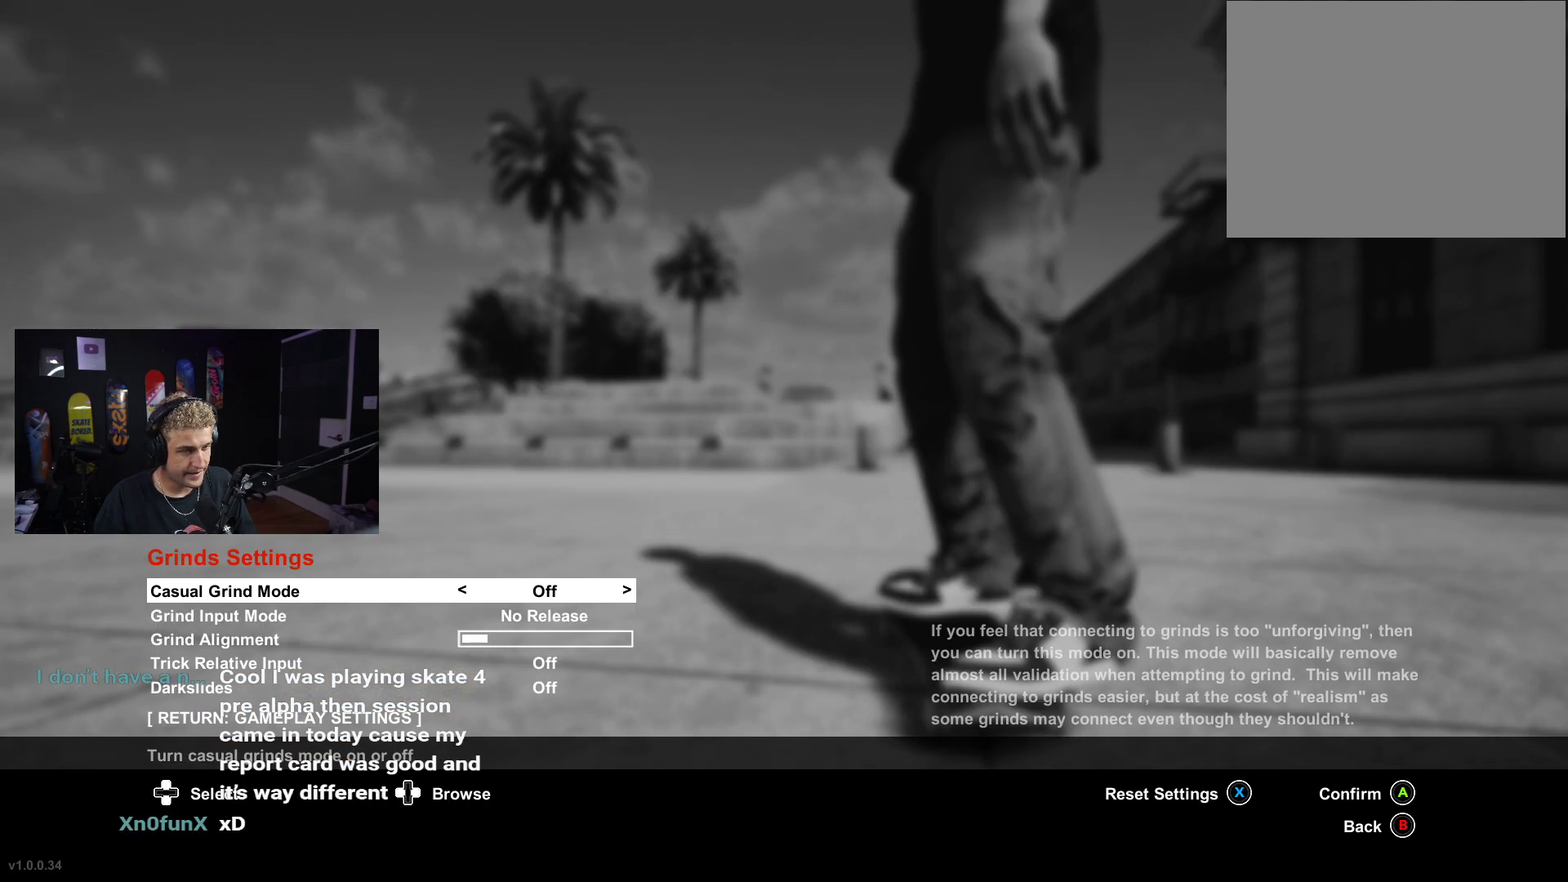
{"buttons": [], "left_stick": "center", "right_stick": "center", "events": [[250, "DPAD_DOWN", "down"], [300, "DPAD_DOWN", "up"], [367, "DPAD_DOWN", "down"], [433, "DPAD_DOWN", "up"]]}
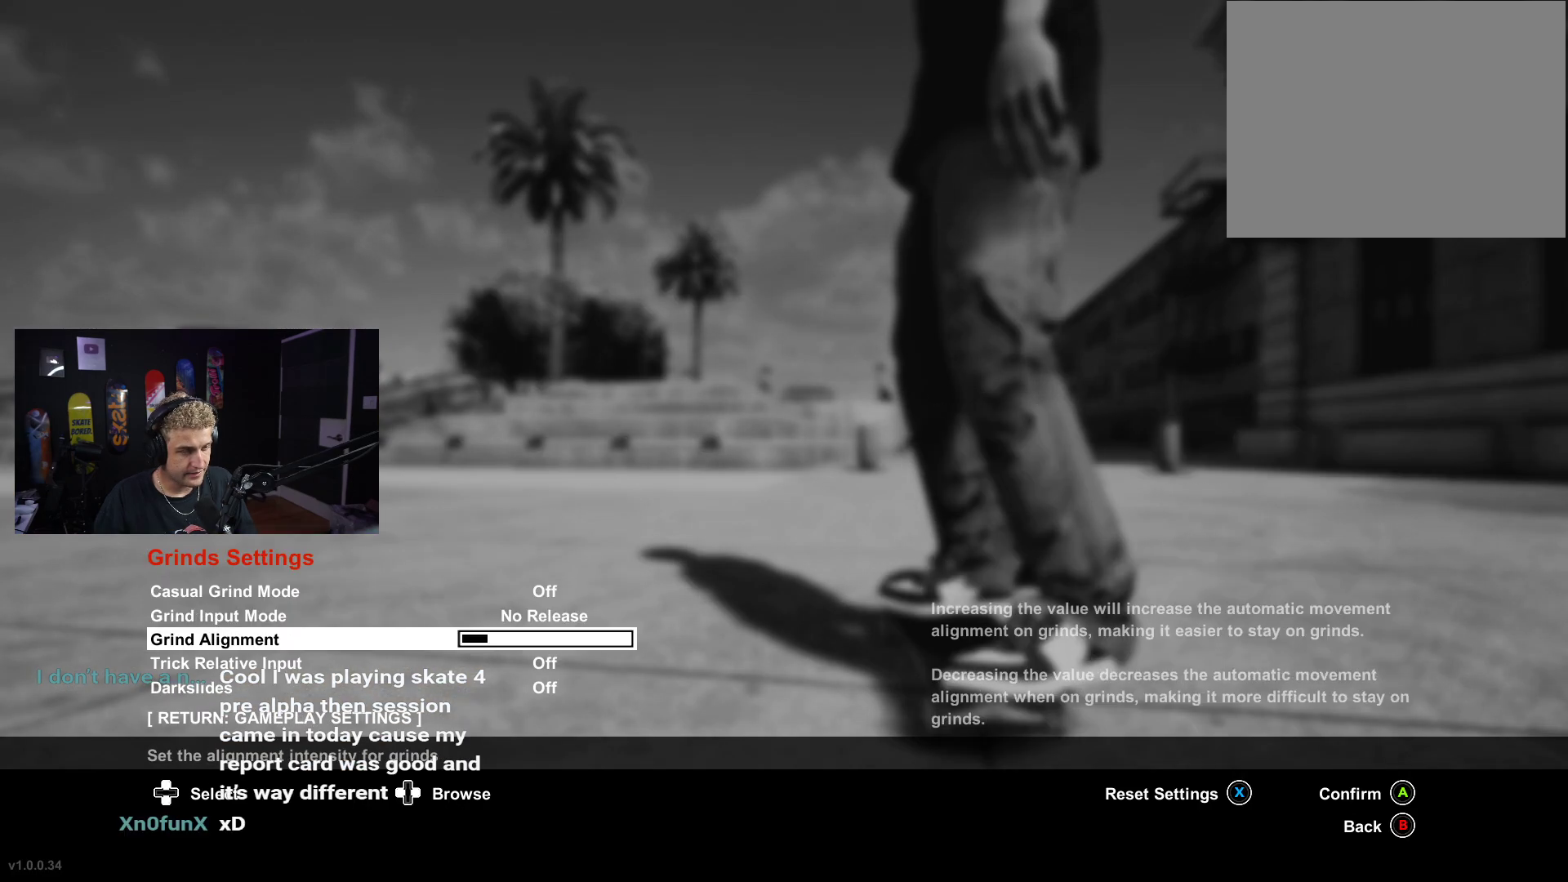
{"buttons": ["DPAD_RIGHT"], "left_stick": "center", "right_stick": "center", "events": [[50, "DPAD_RIGHT", "down"]]}
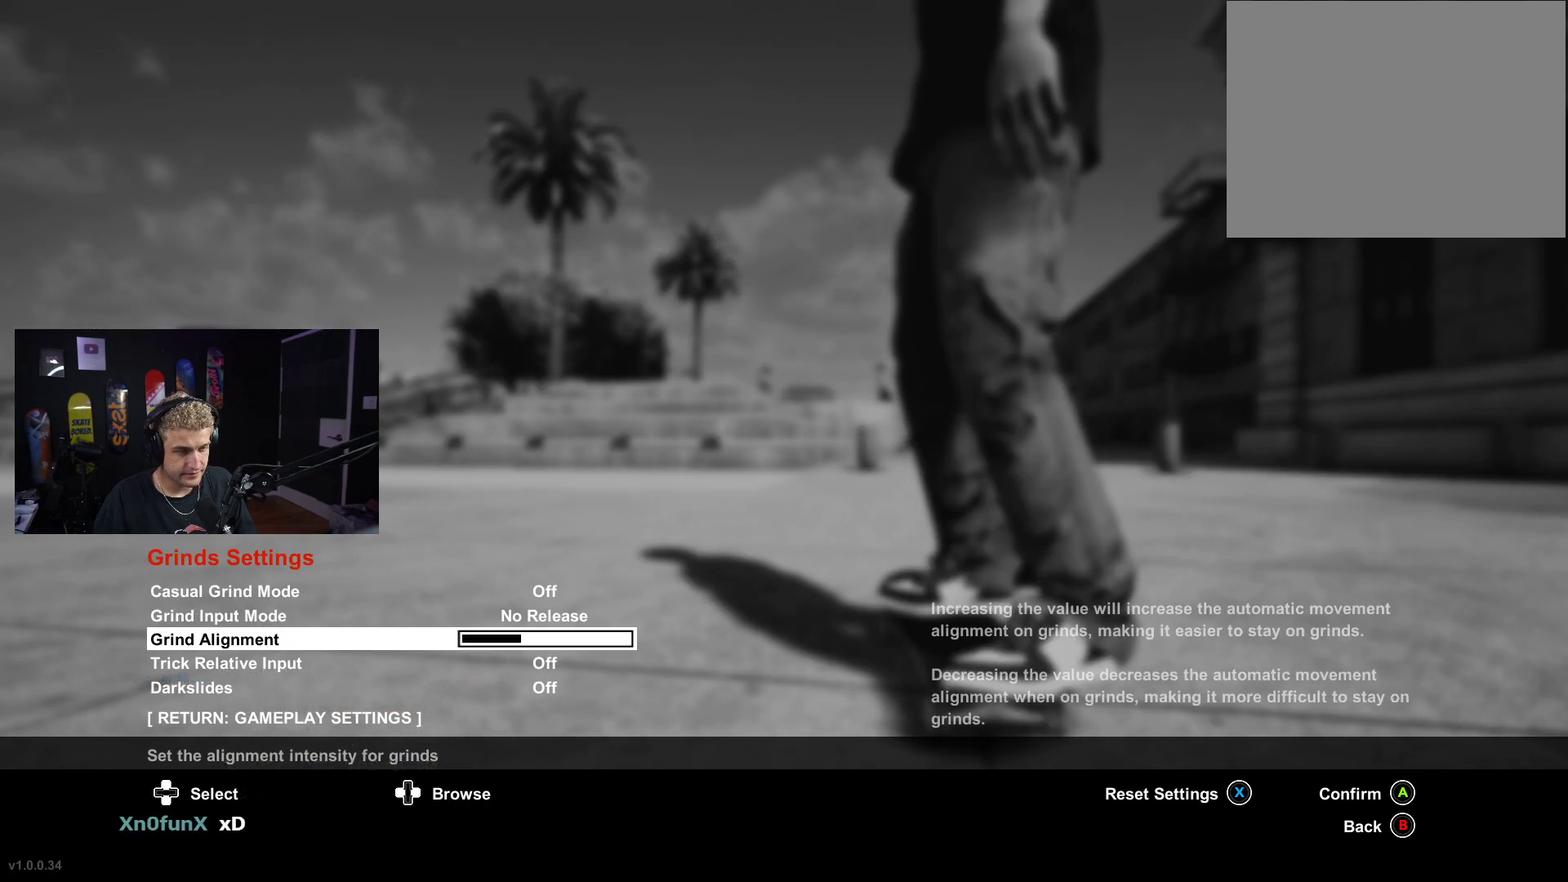
{"buttons": ["DPAD_RIGHT"], "left_stick": "center", "right_stick": "center", "events": []}
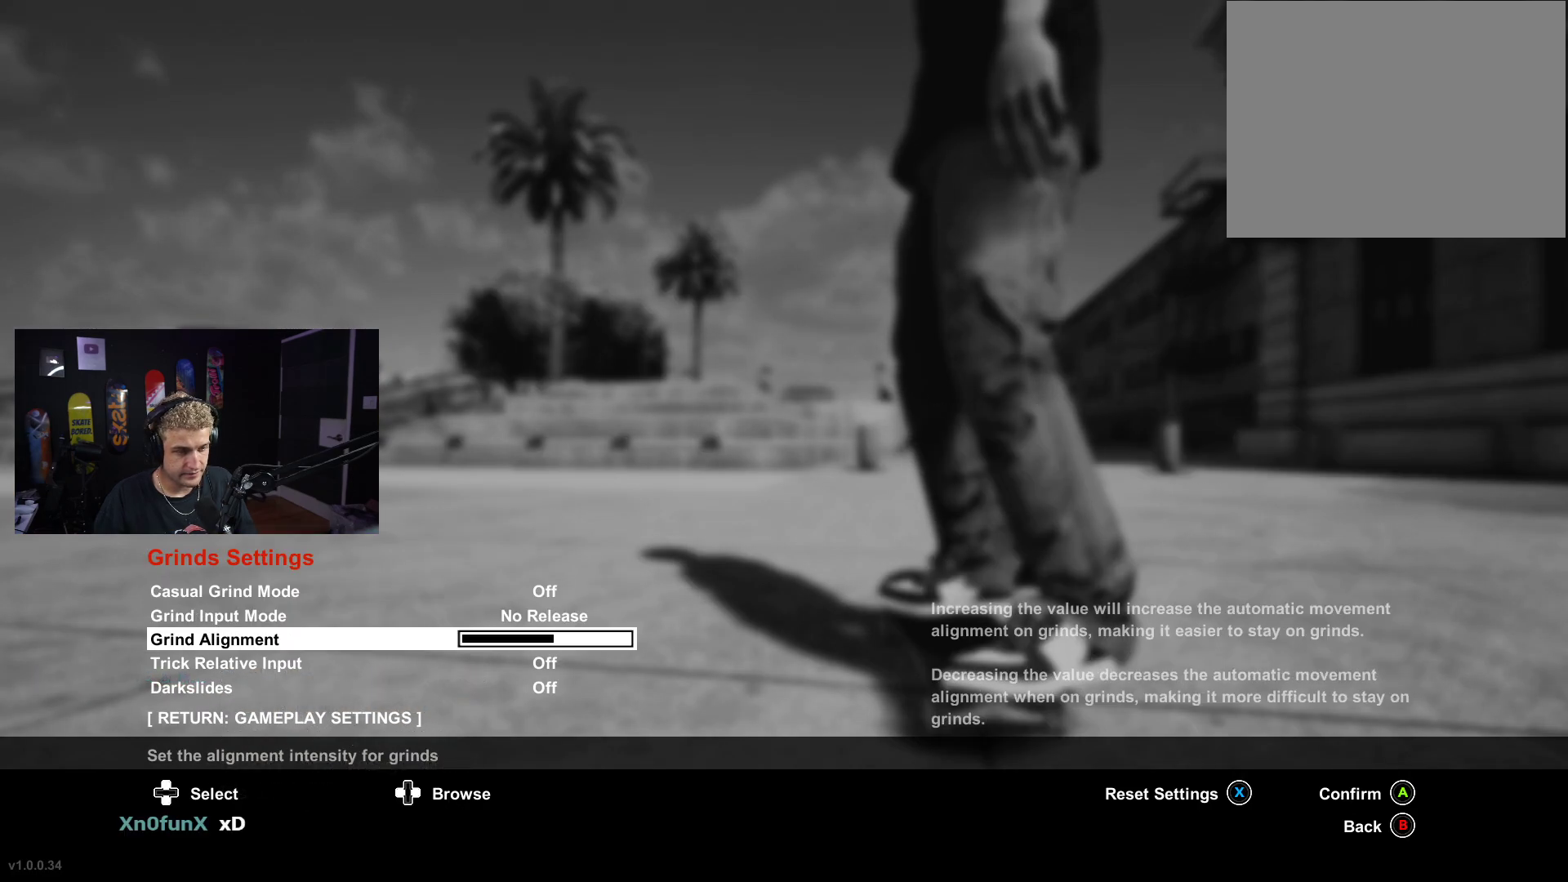
{"buttons": ["DPAD_RIGHT"], "left_stick": "center", "right_stick": "center", "events": []}
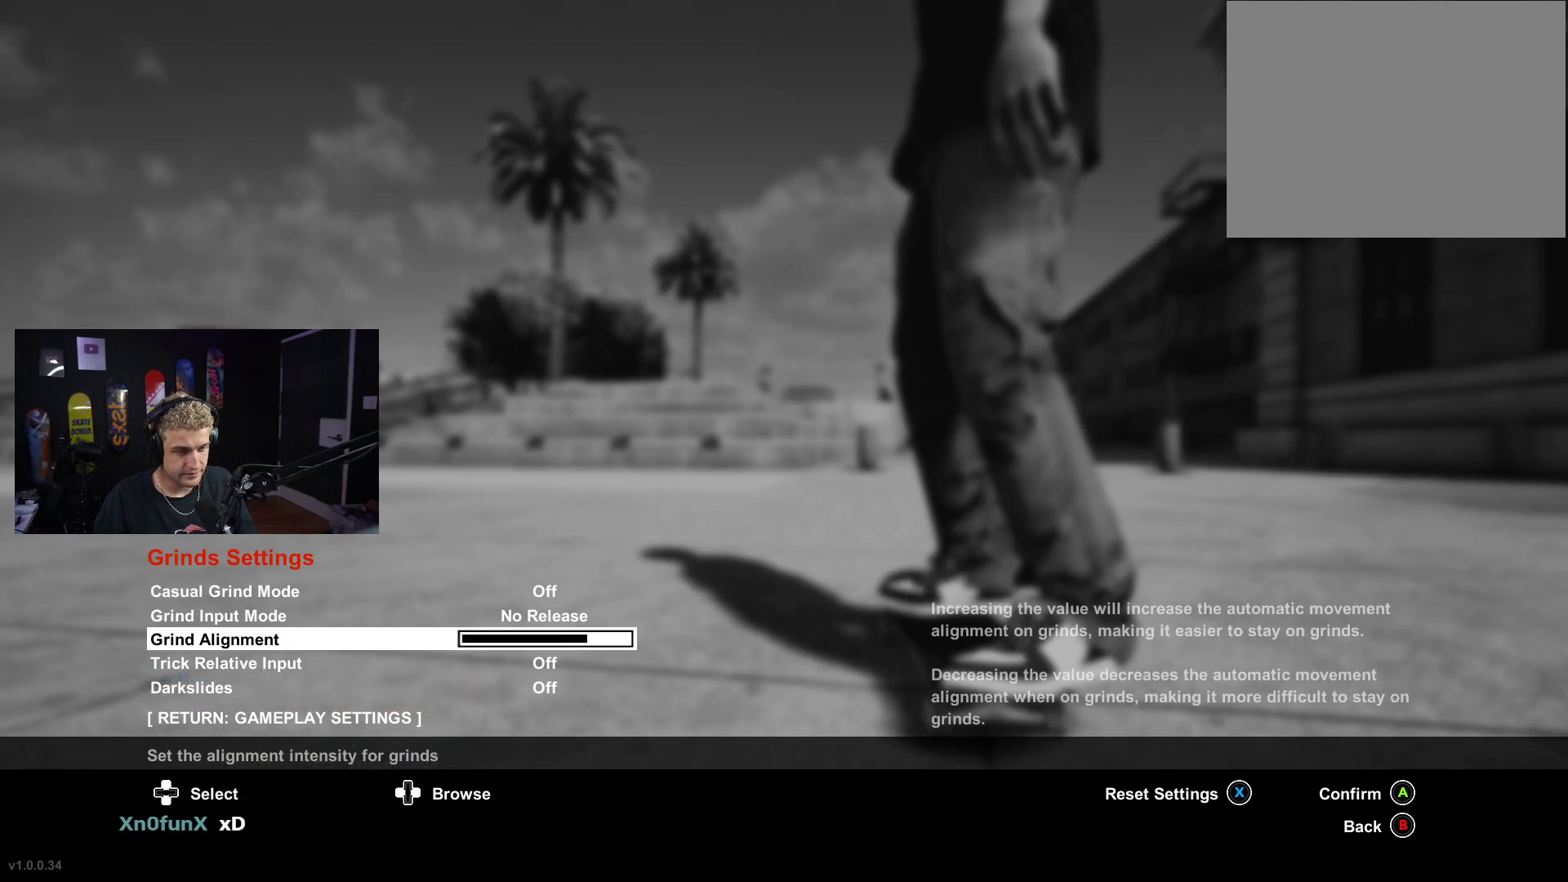
{"buttons": ["DPAD_RIGHT"], "left_stick": "center", "right_stick": "center", "events": []}
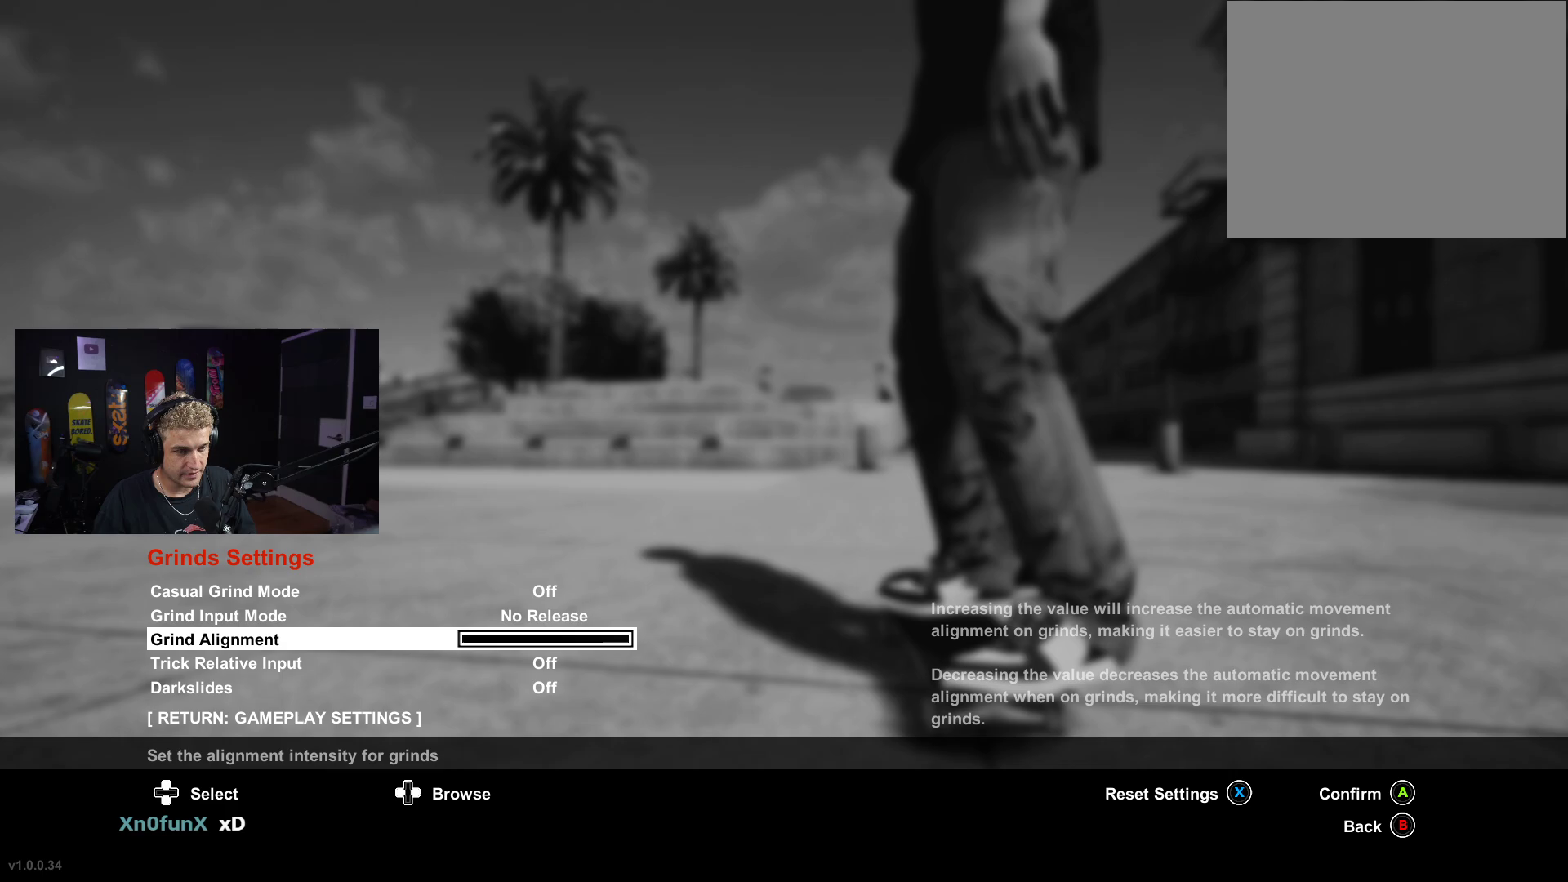
{"buttons": [], "left_stick": "center", "right_stick": "center", "events": [[100, "DPAD_RIGHT", "up"], [117, "B", "down"], [167, "B", "up"], [267, "B", "down"], [333, "B", "up"], [400, "B", "down"], [450, "B", "up"]]}